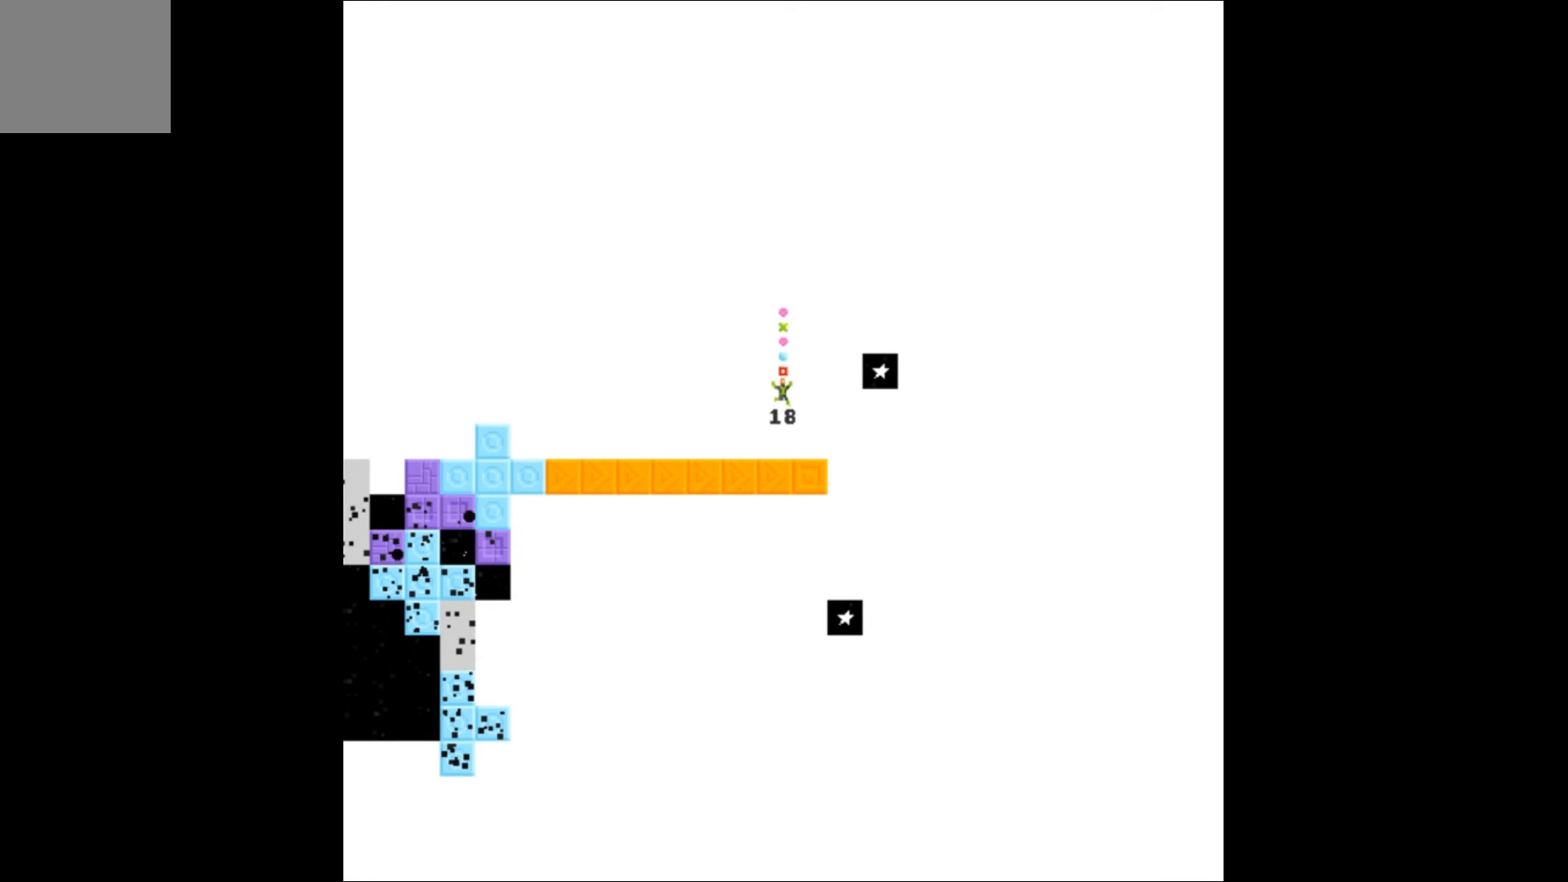
Gameplay with a controller (Xbox layout); each line is a JSON object with the inputs held at the frame after it. "events" lists button and stick changes between this image and that frame as [ms after this image, input, new state], when the widget could be followed in between. Not read: left_stick right_stick.
{"buttons": [], "events": [[100, "DPAD_LEFT", "down"], [233, "DPAD_LEFT", "up"]]}
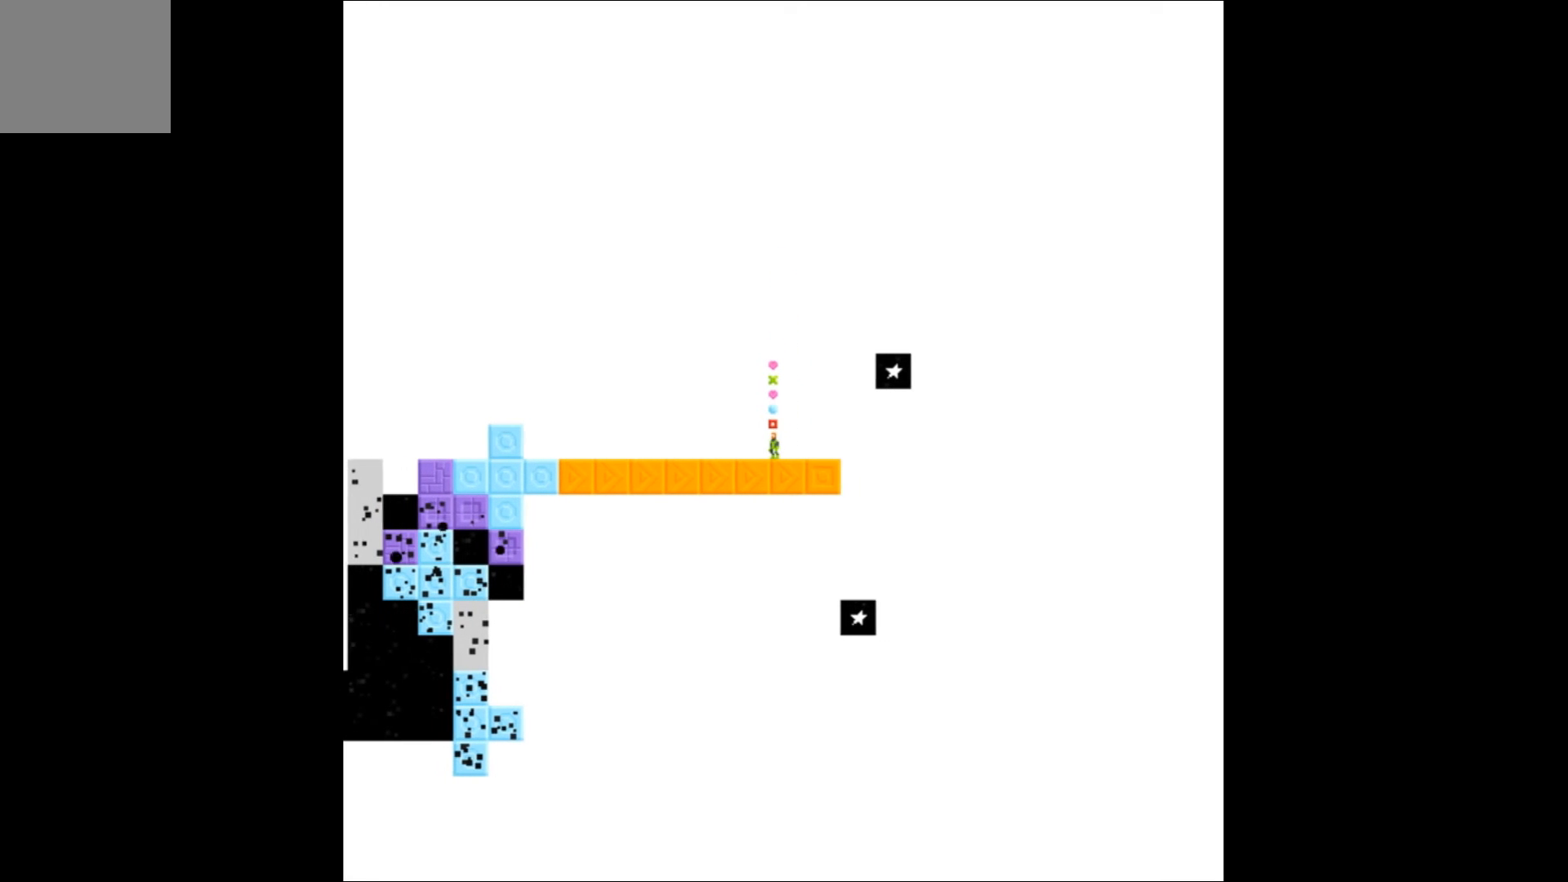
{"buttons": [], "events": []}
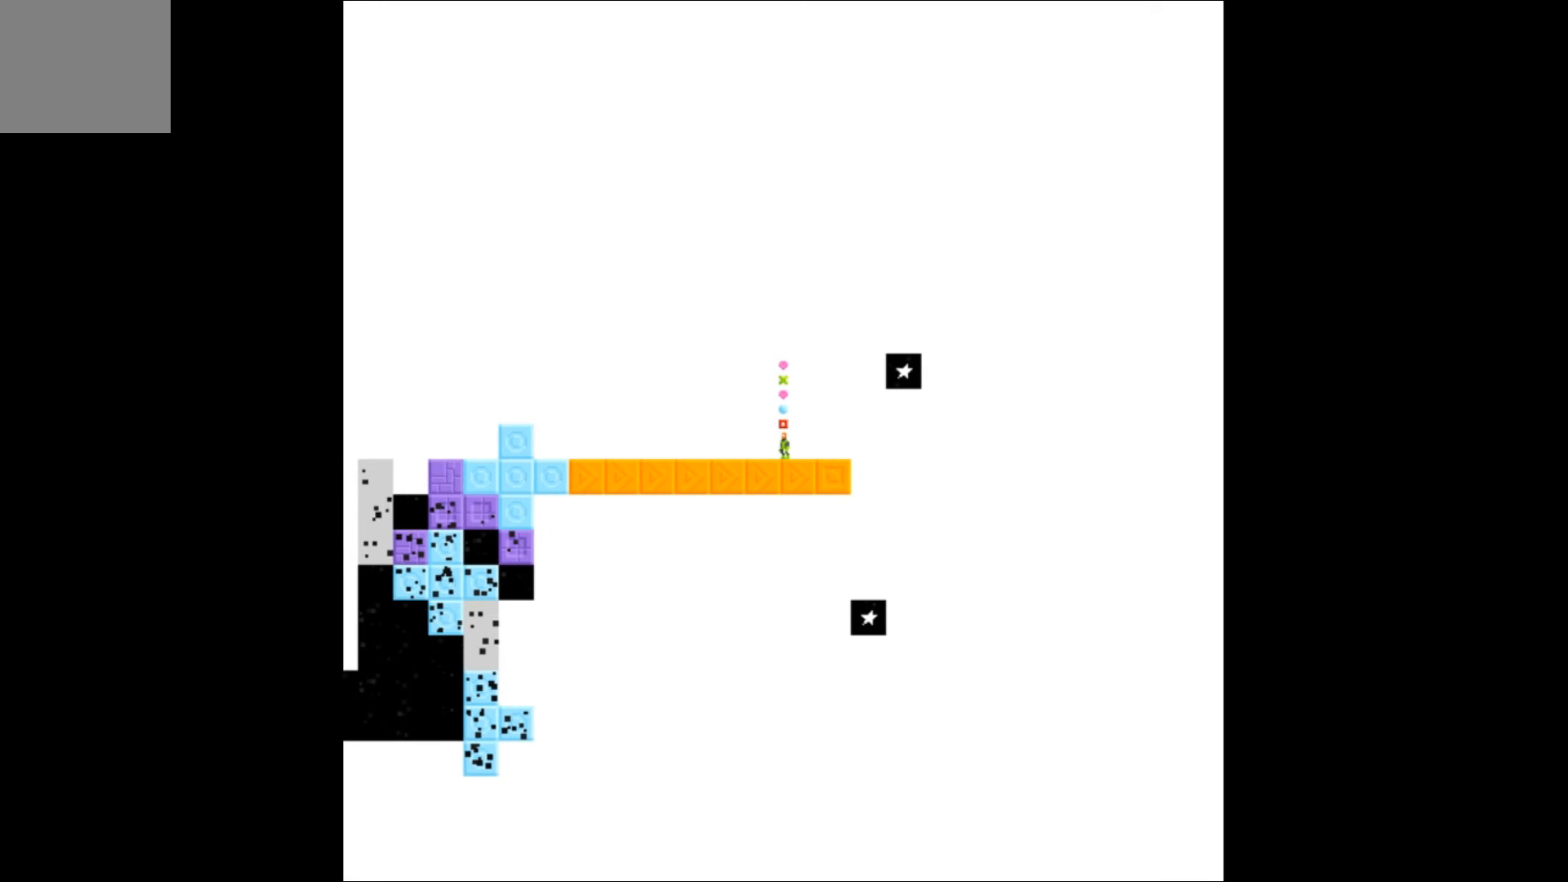
{"buttons": [], "events": []}
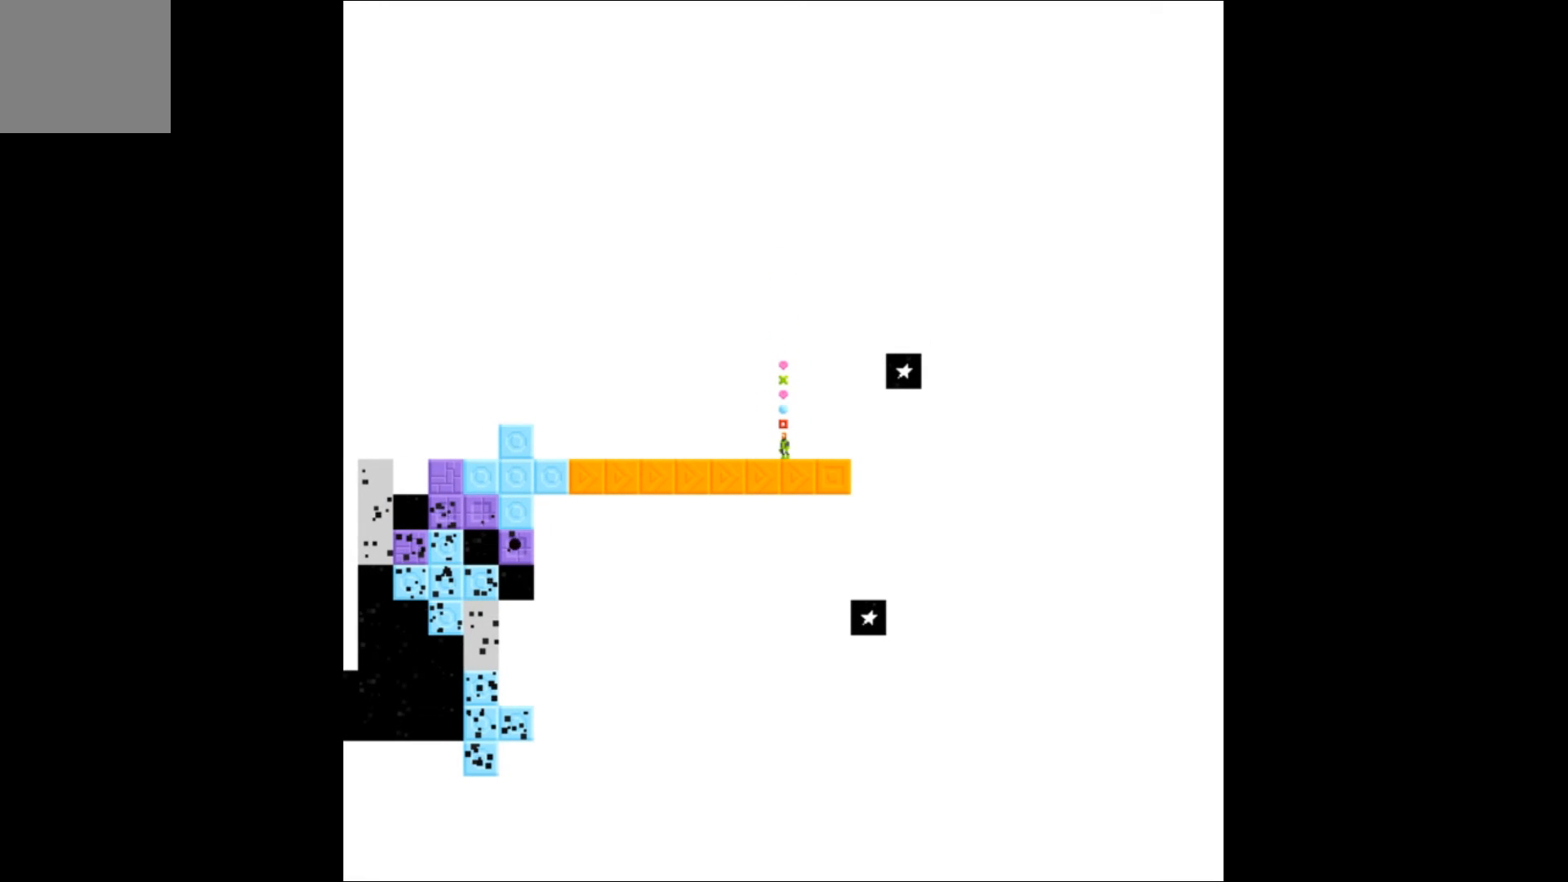
{"buttons": [], "events": []}
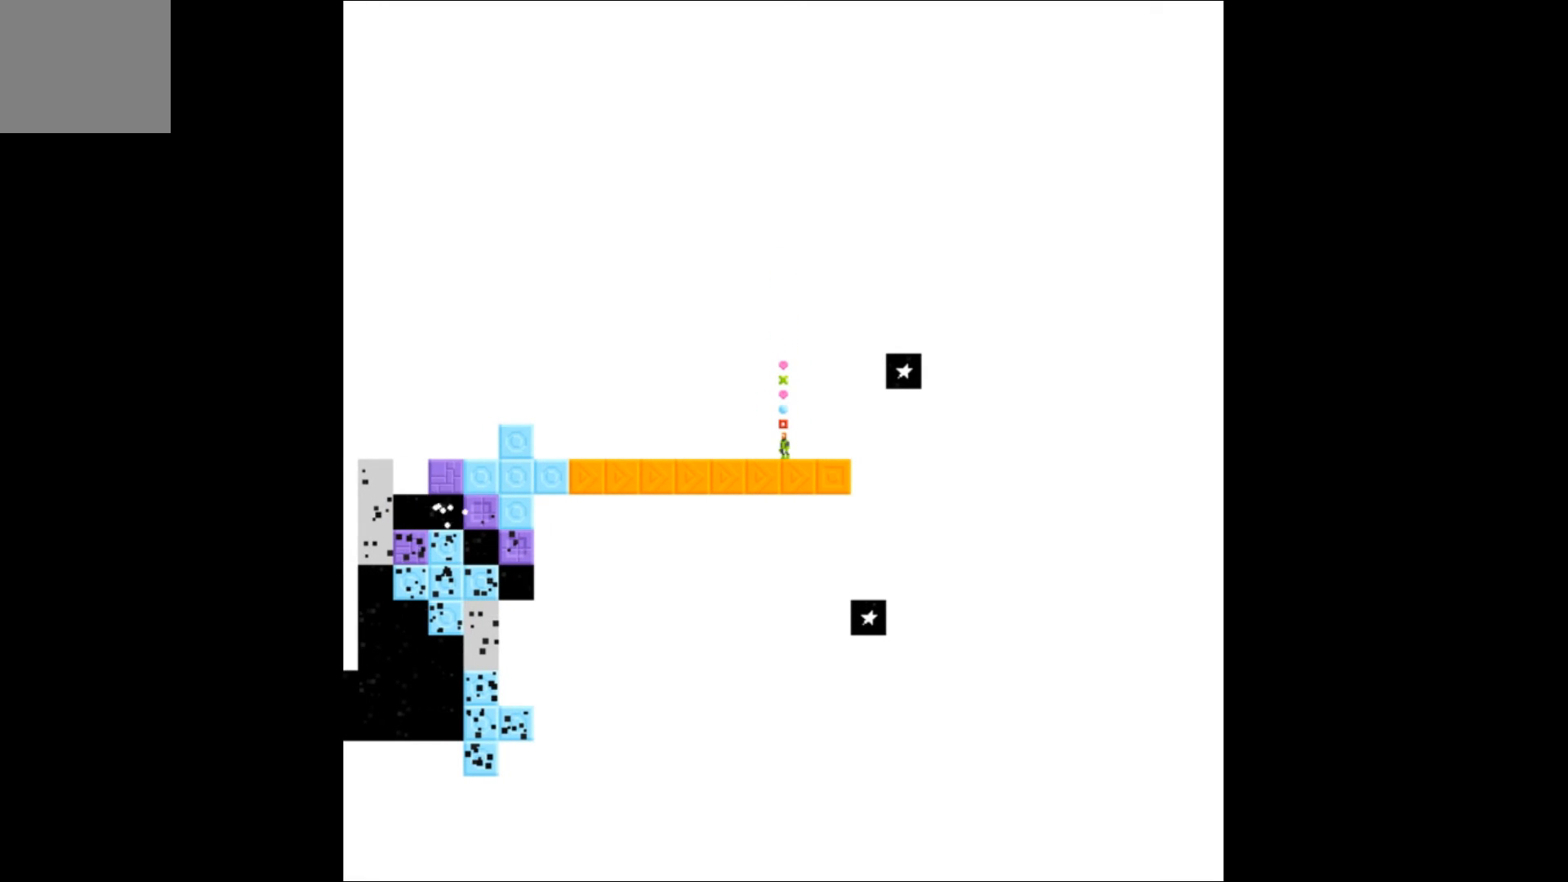
{"buttons": [], "events": []}
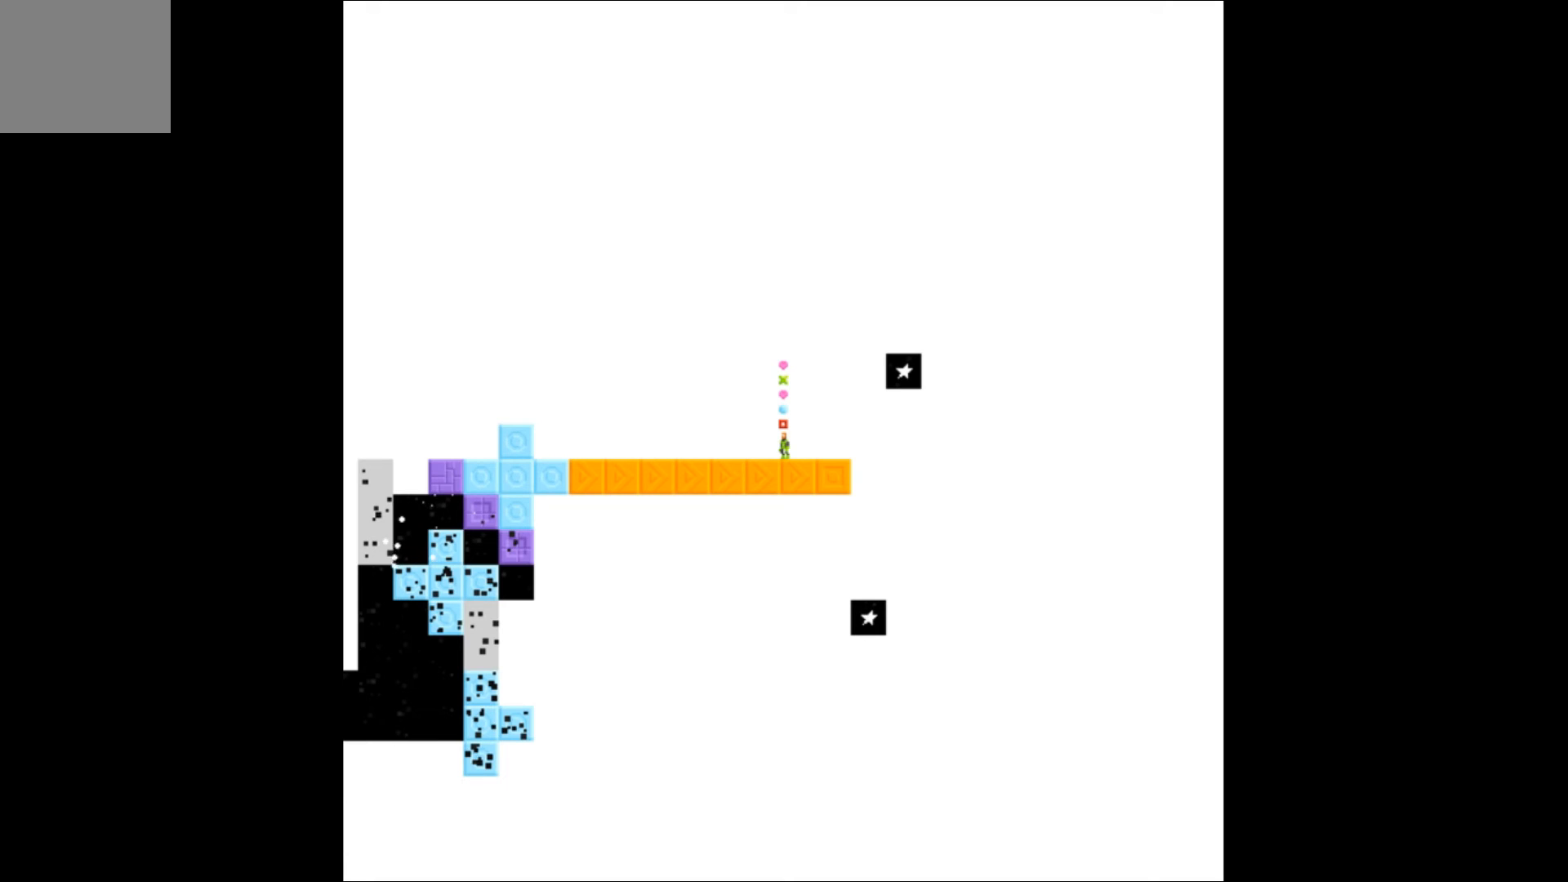
{"buttons": ["DPAD_RIGHT"], "events": [[500, "DPAD_RIGHT", "down"]]}
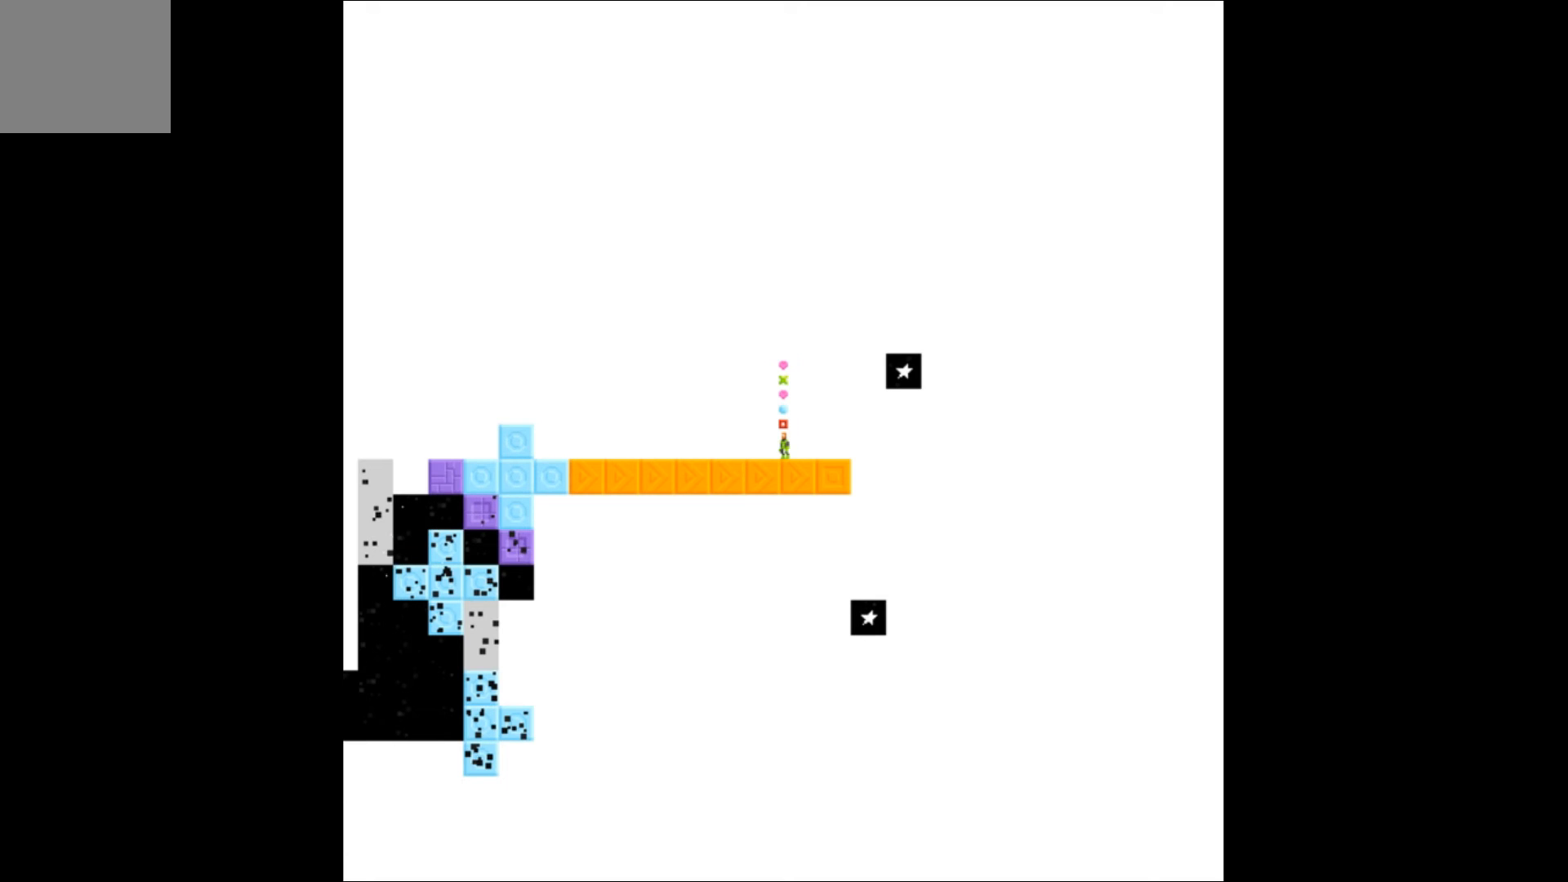
{"buttons": [], "events": [[100, "DPAD_RIGHT", "up"]]}
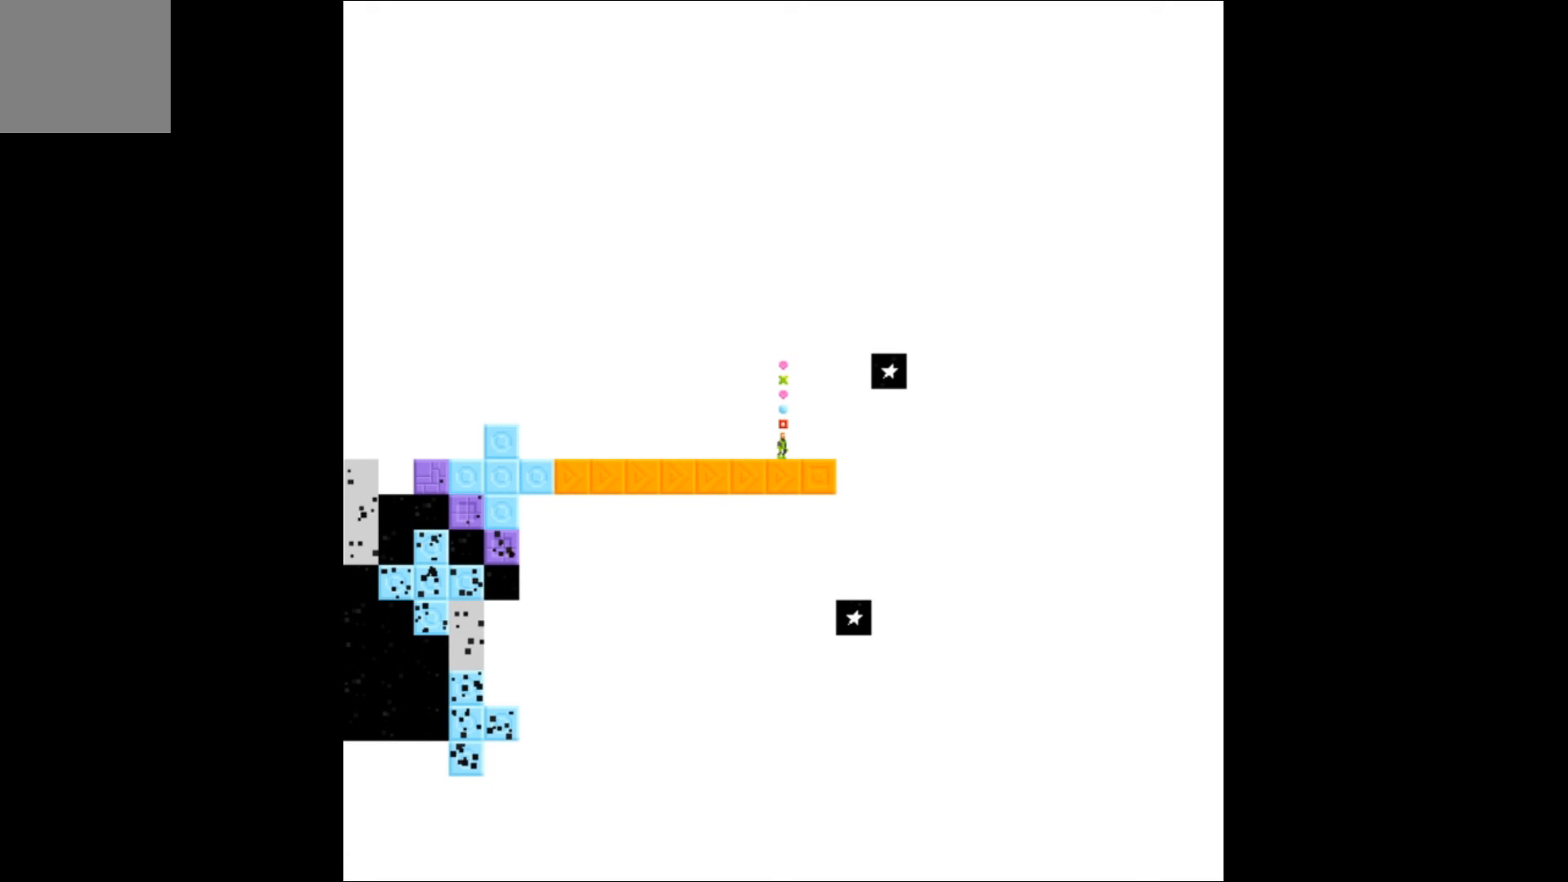
{"buttons": [], "events": []}
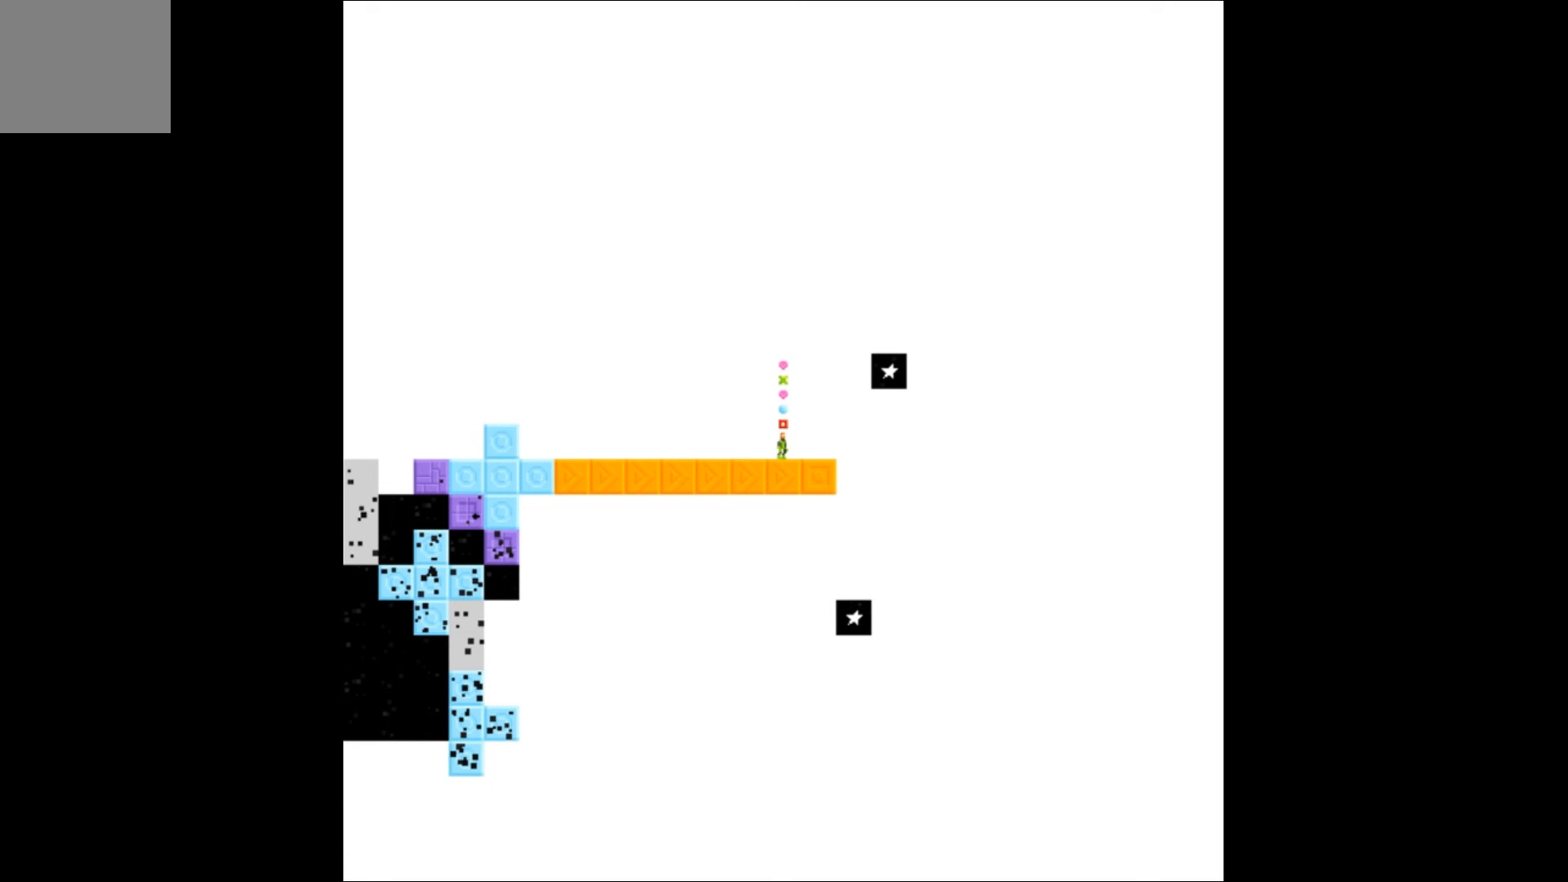
{"buttons": [], "events": [[333, "B", "down"], [433, "B", "up"]]}
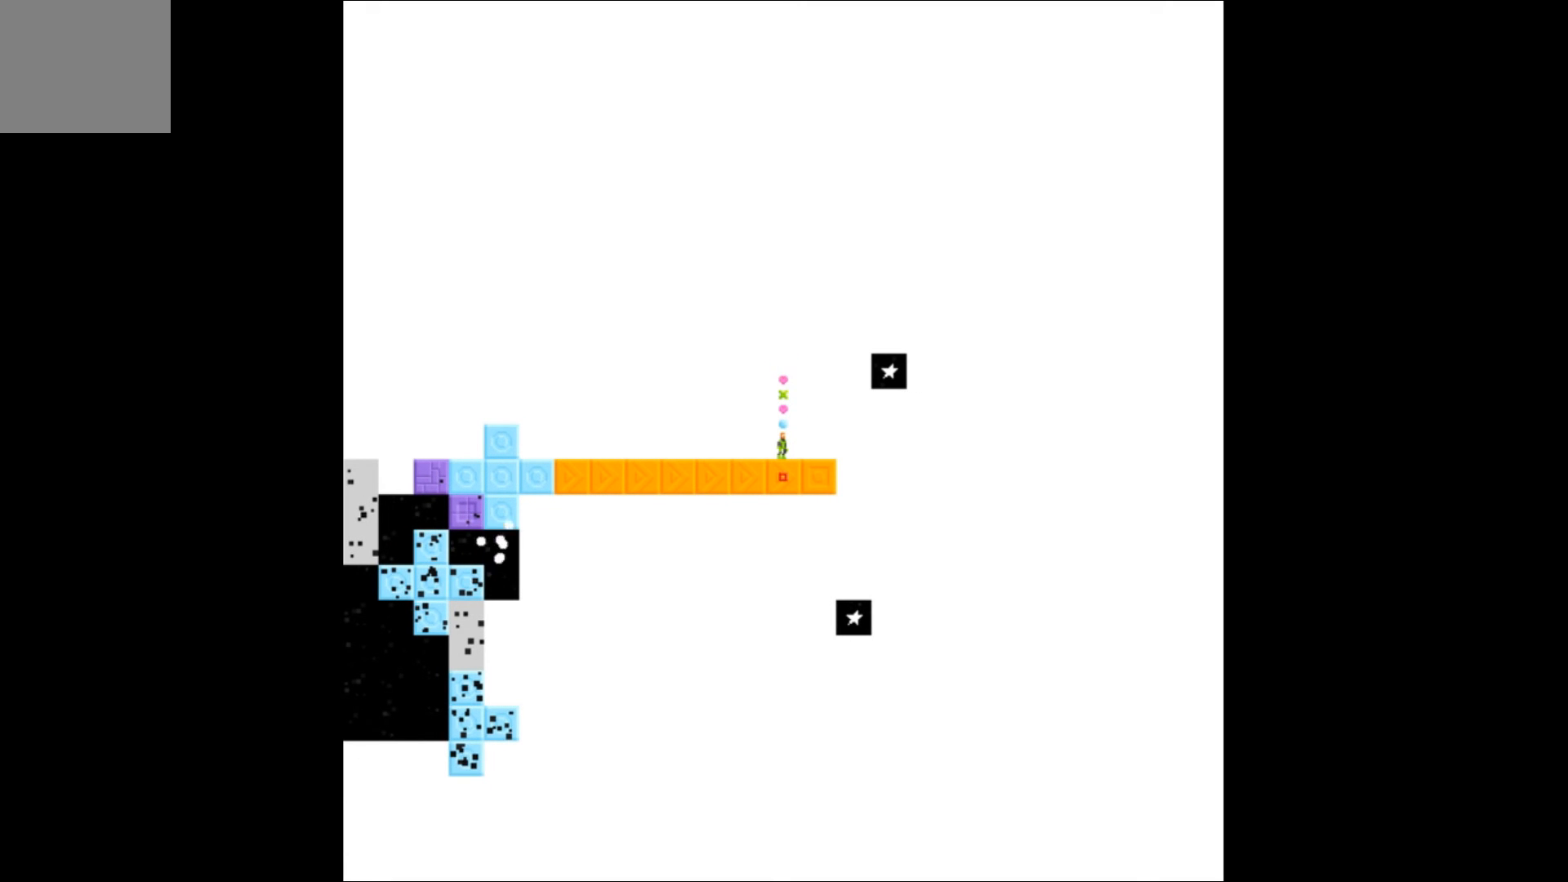
{"buttons": [], "events": []}
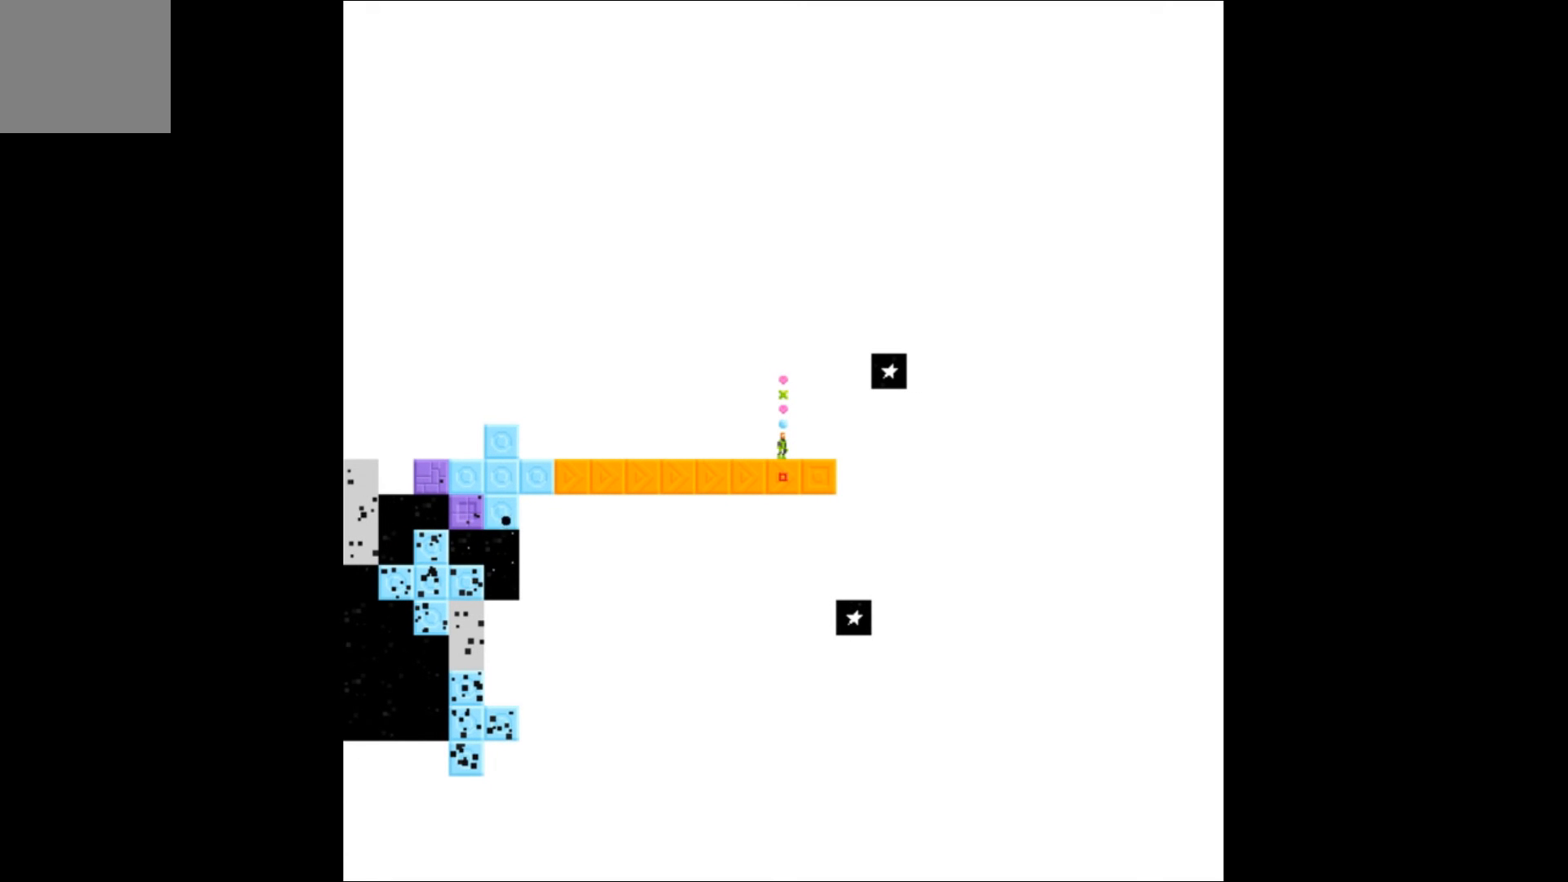
{"buttons": [], "events": []}
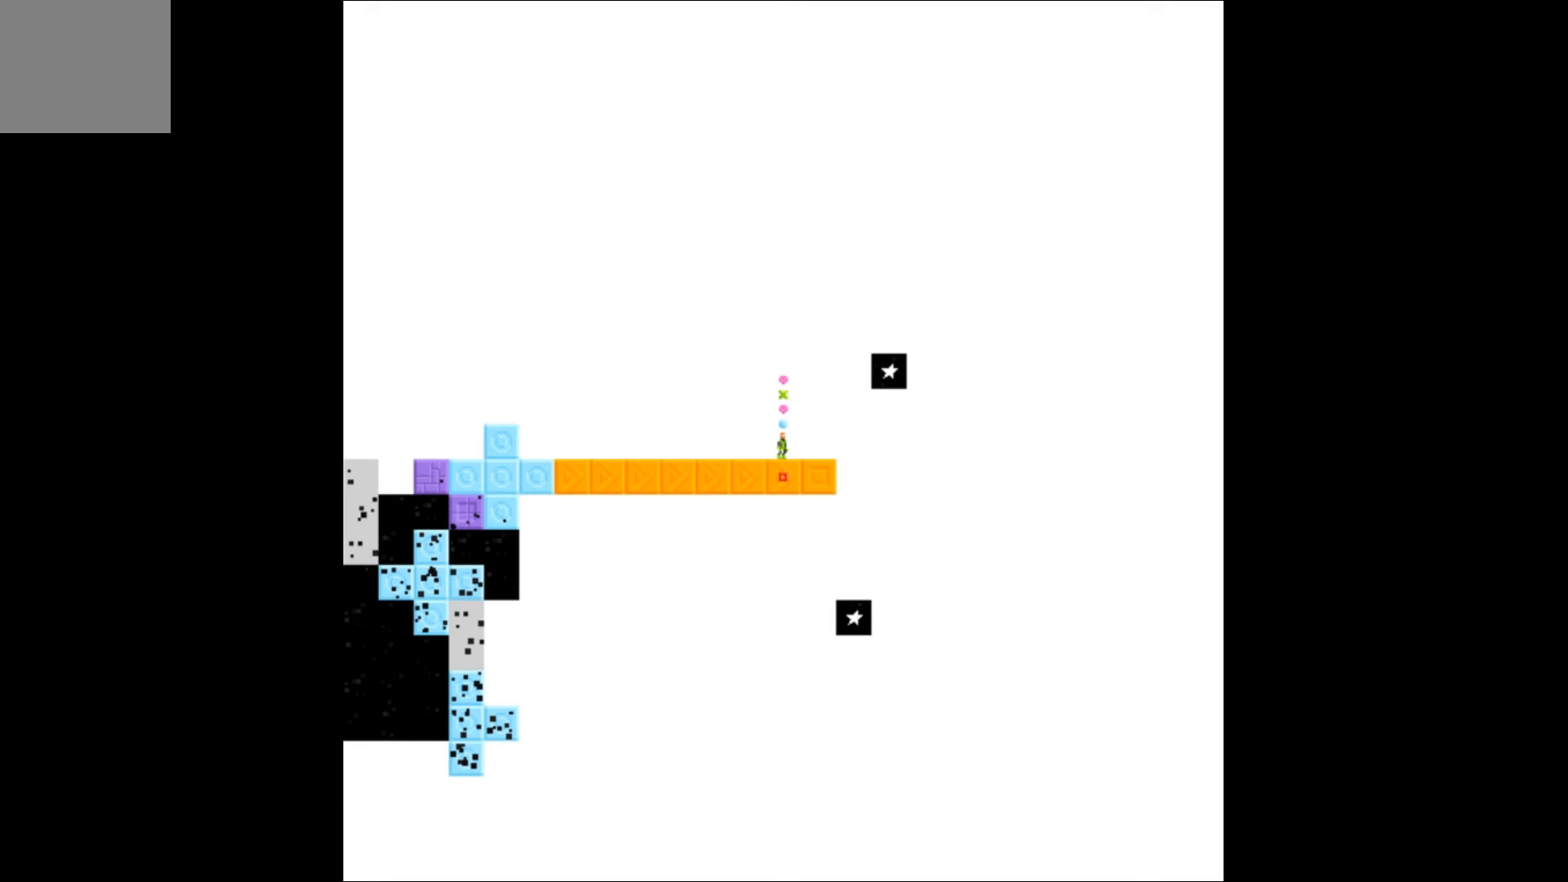
{"buttons": [], "events": []}
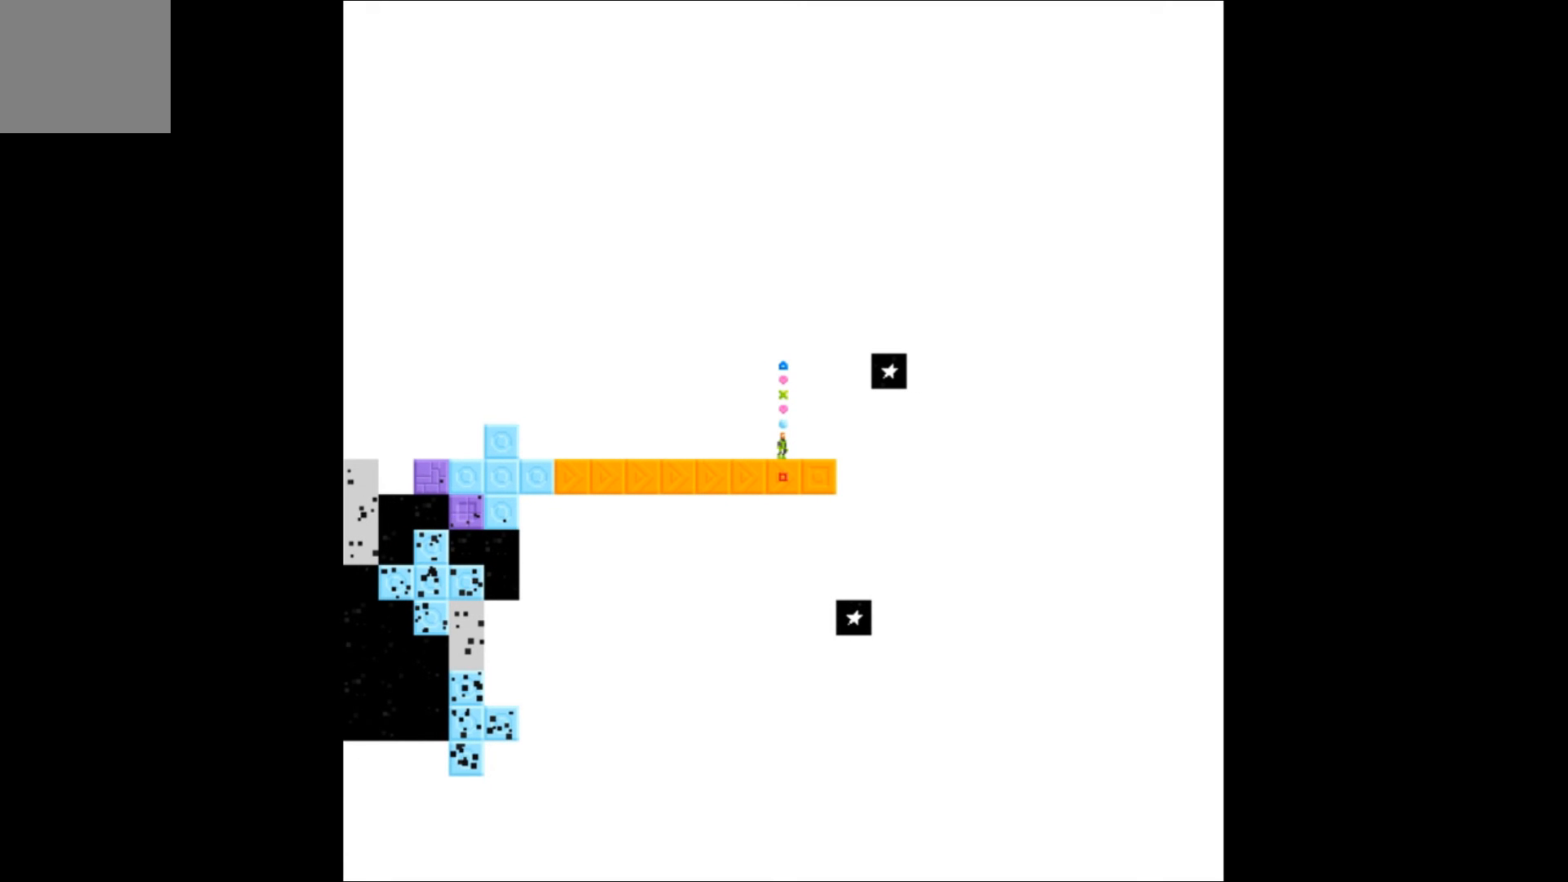
{"buttons": [], "events": []}
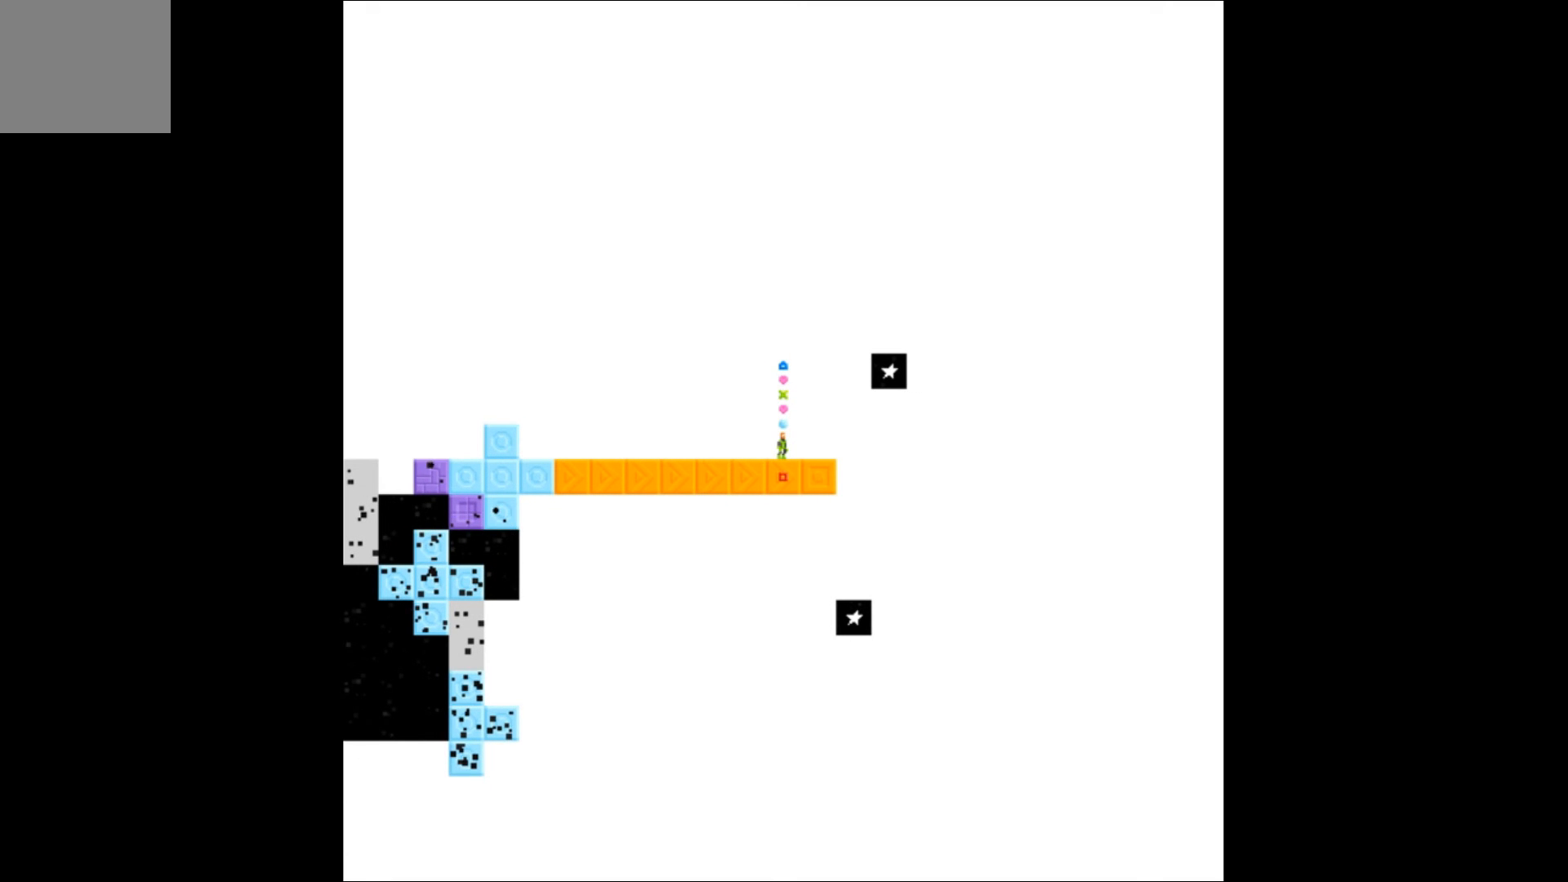
{"buttons": [], "events": []}
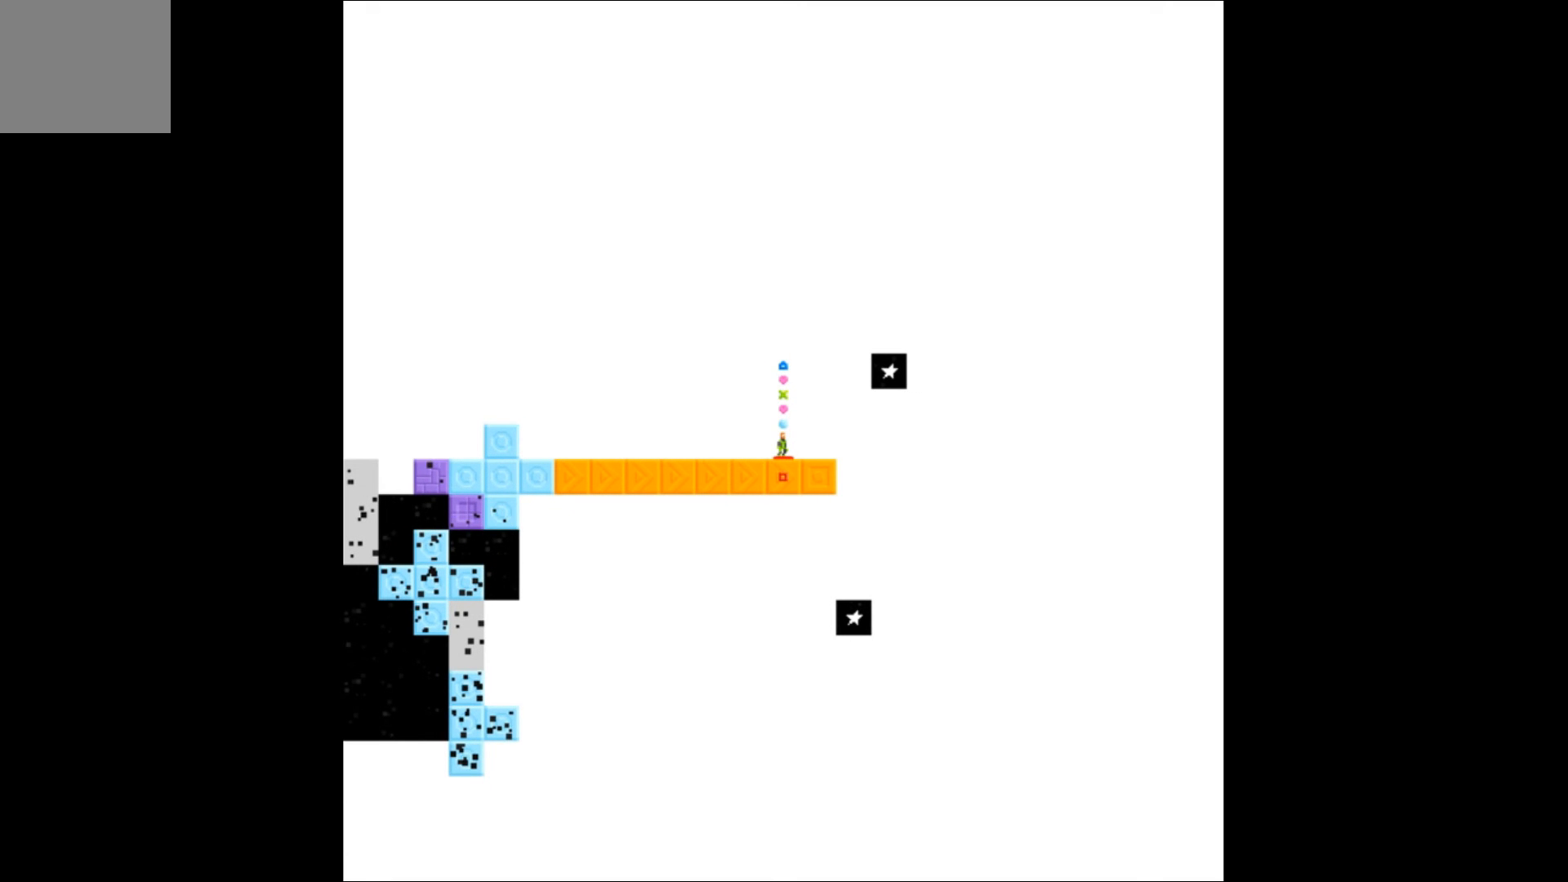
{"buttons": [], "events": []}
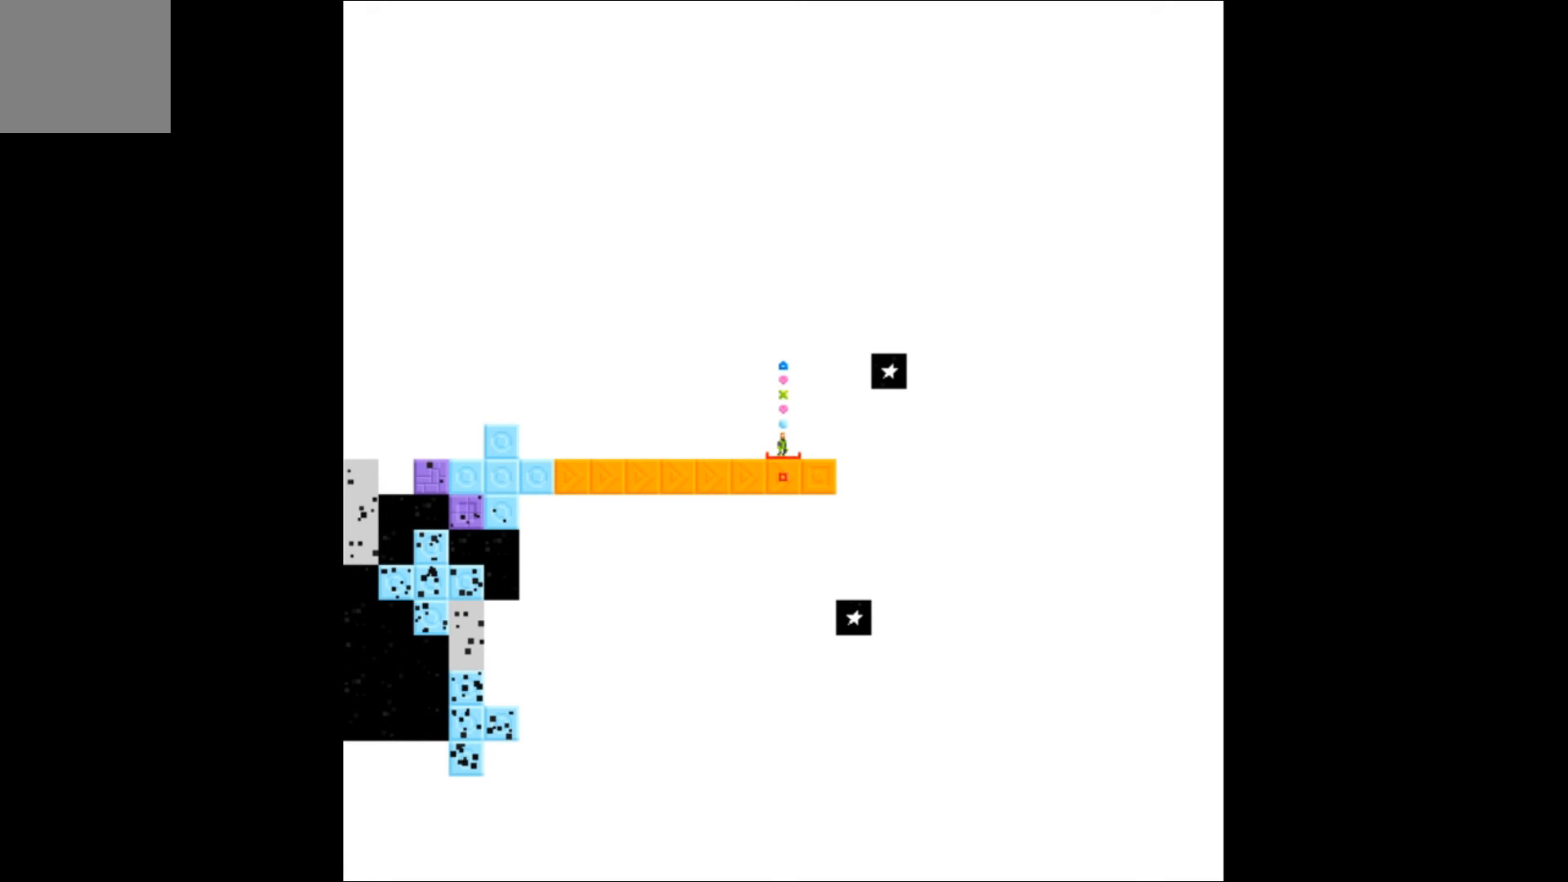
{"buttons": [], "events": []}
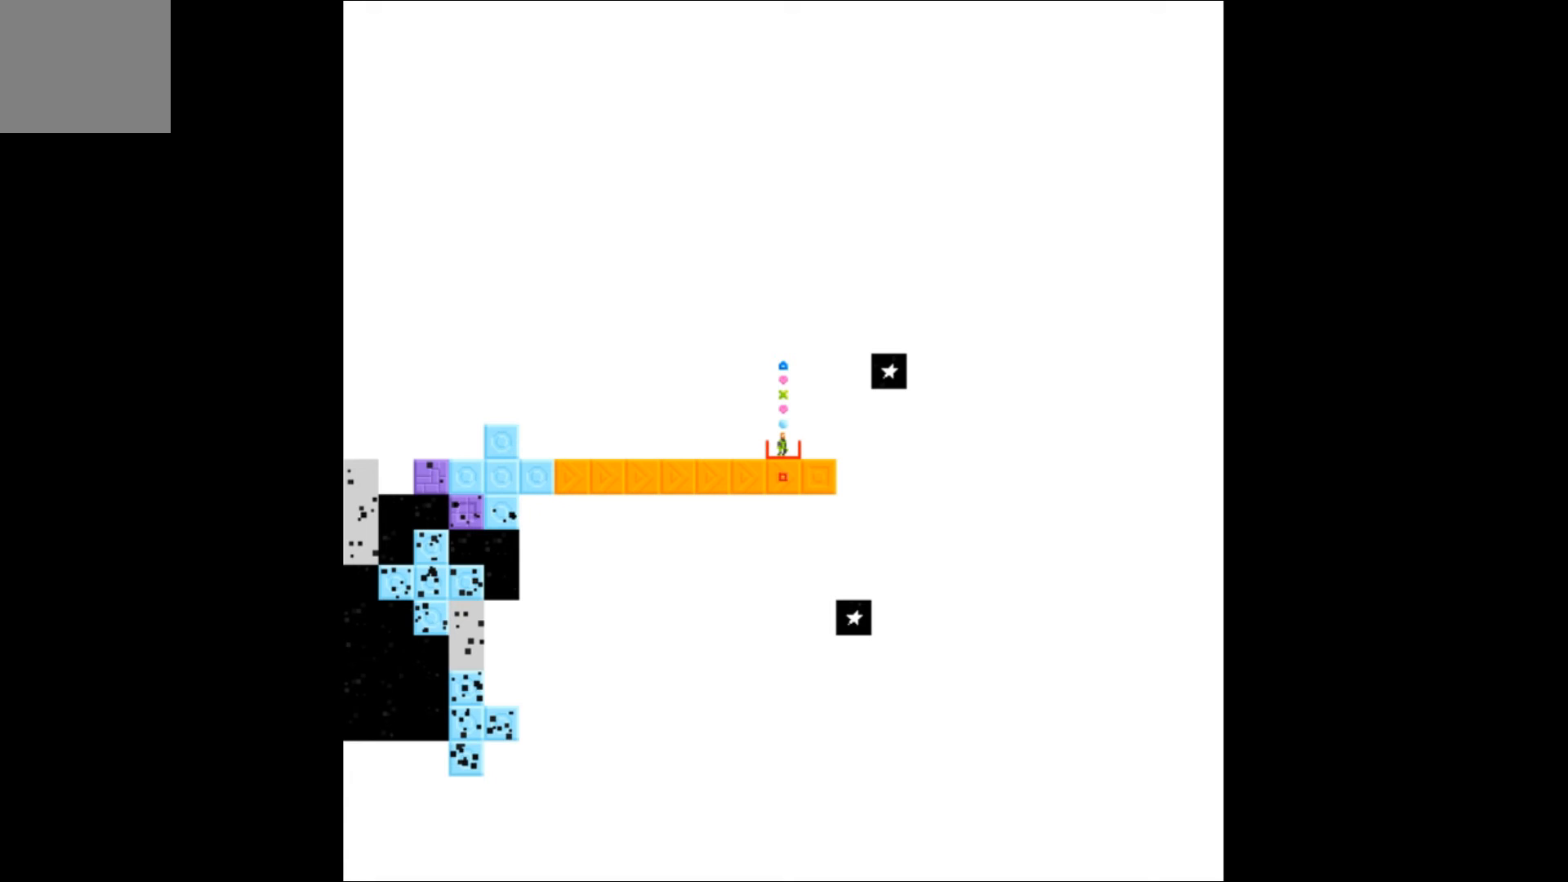
{"buttons": [], "events": []}
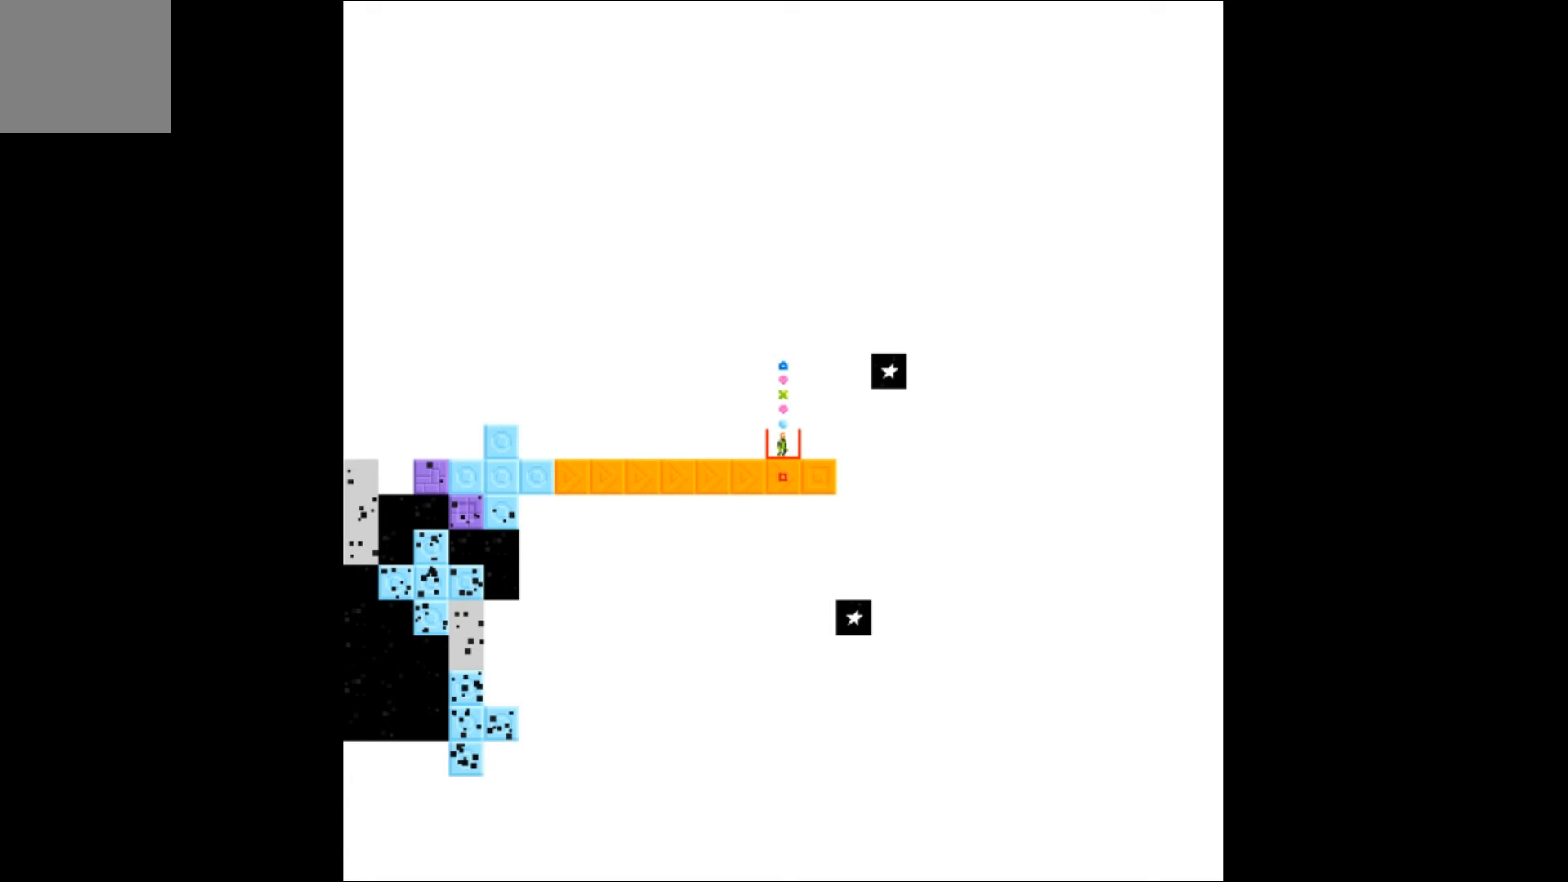
{"buttons": [], "events": []}
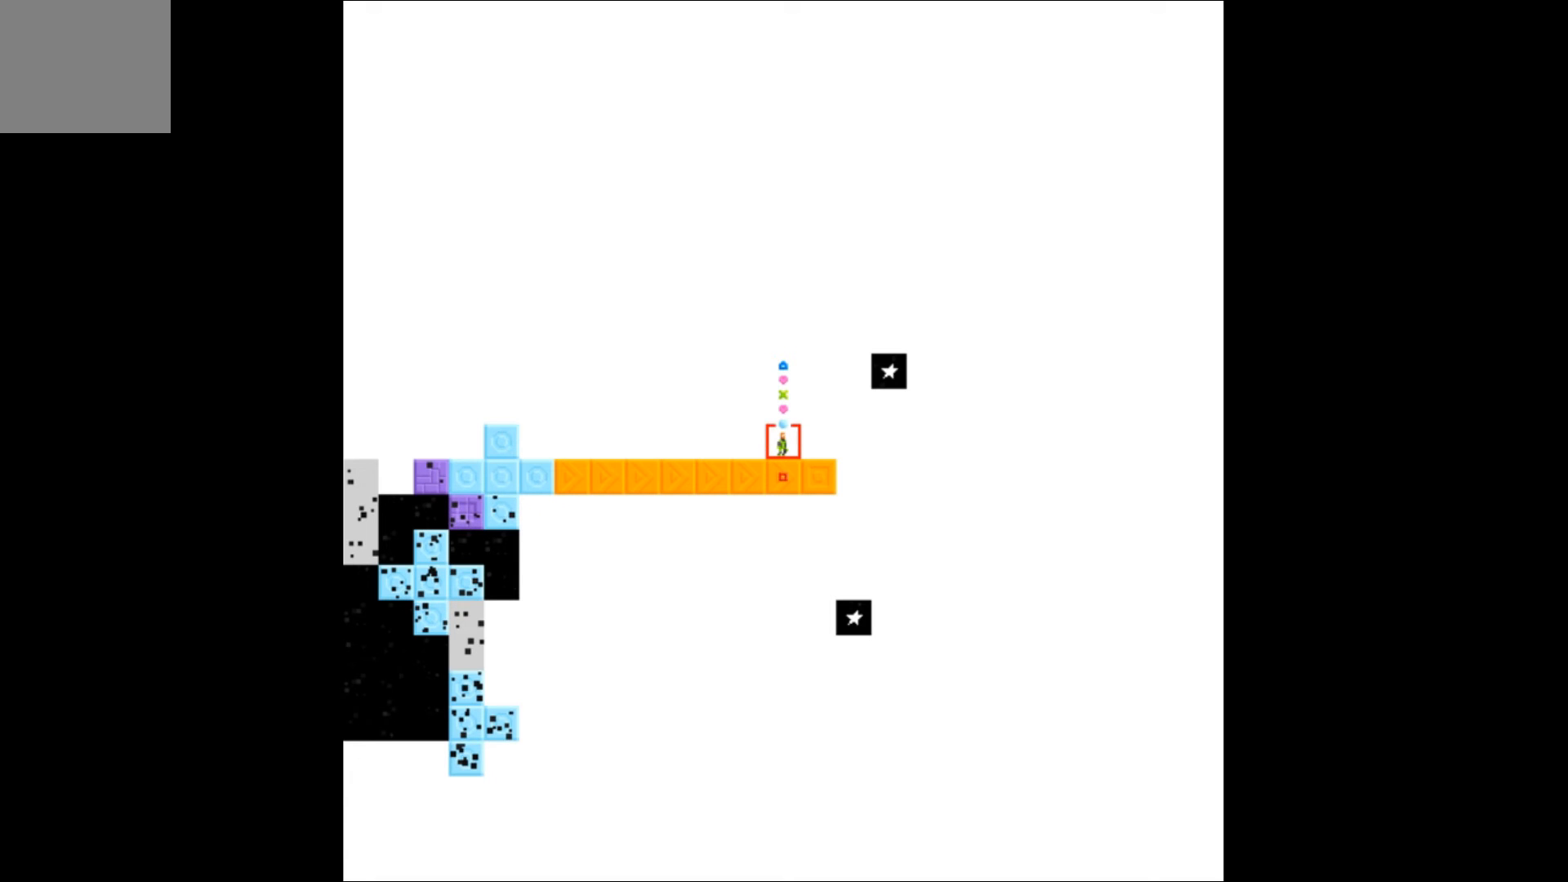
{"buttons": [], "events": []}
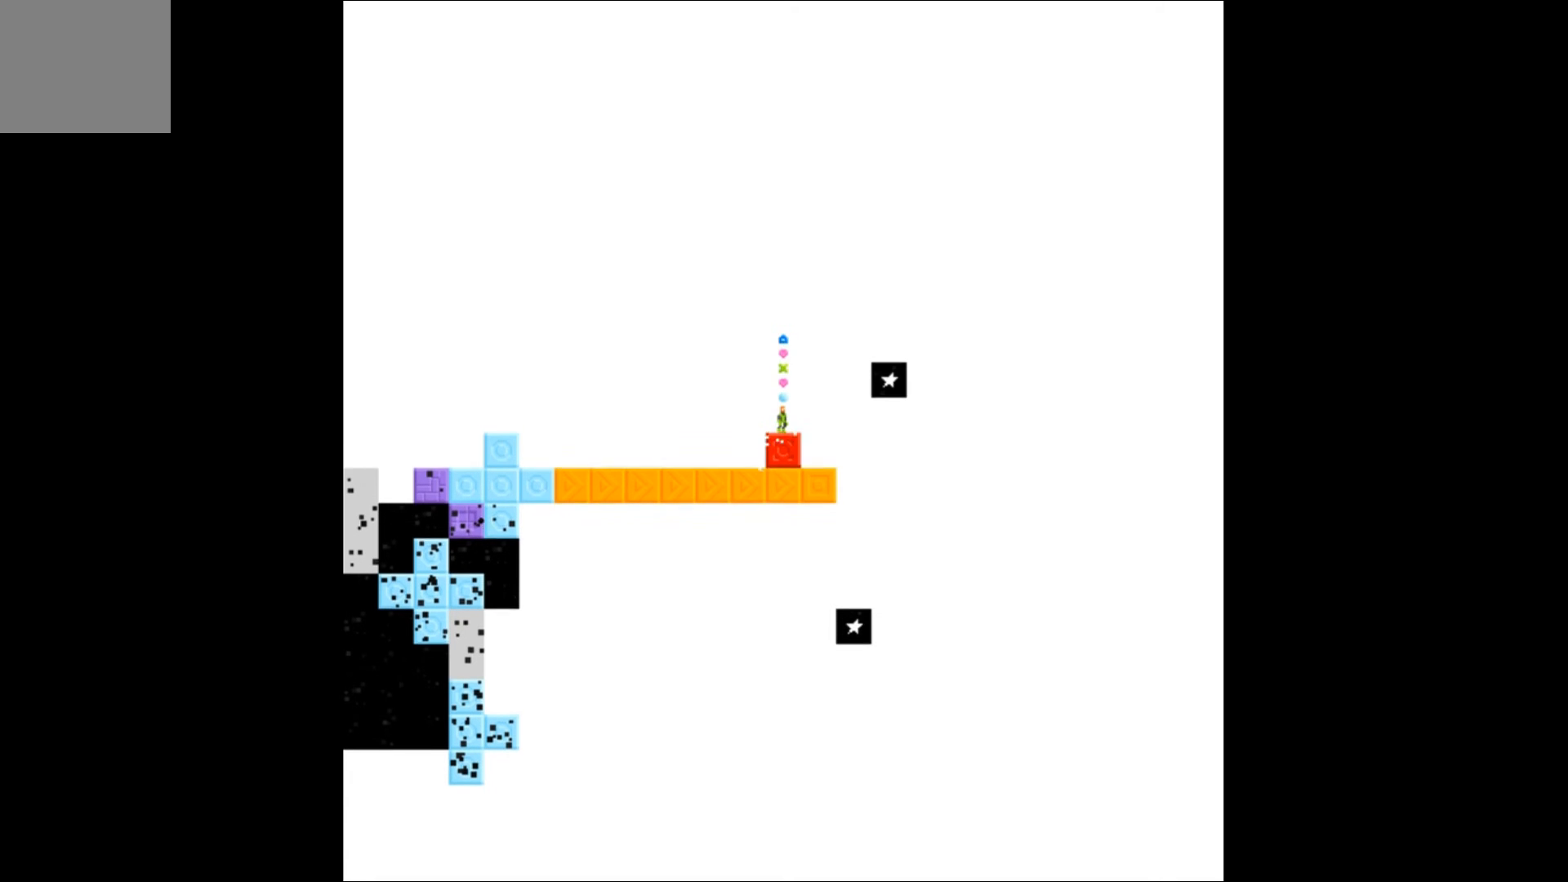
{"buttons": ["DPAD_DOWN"], "events": [[433, "DPAD_DOWN", "down"]]}
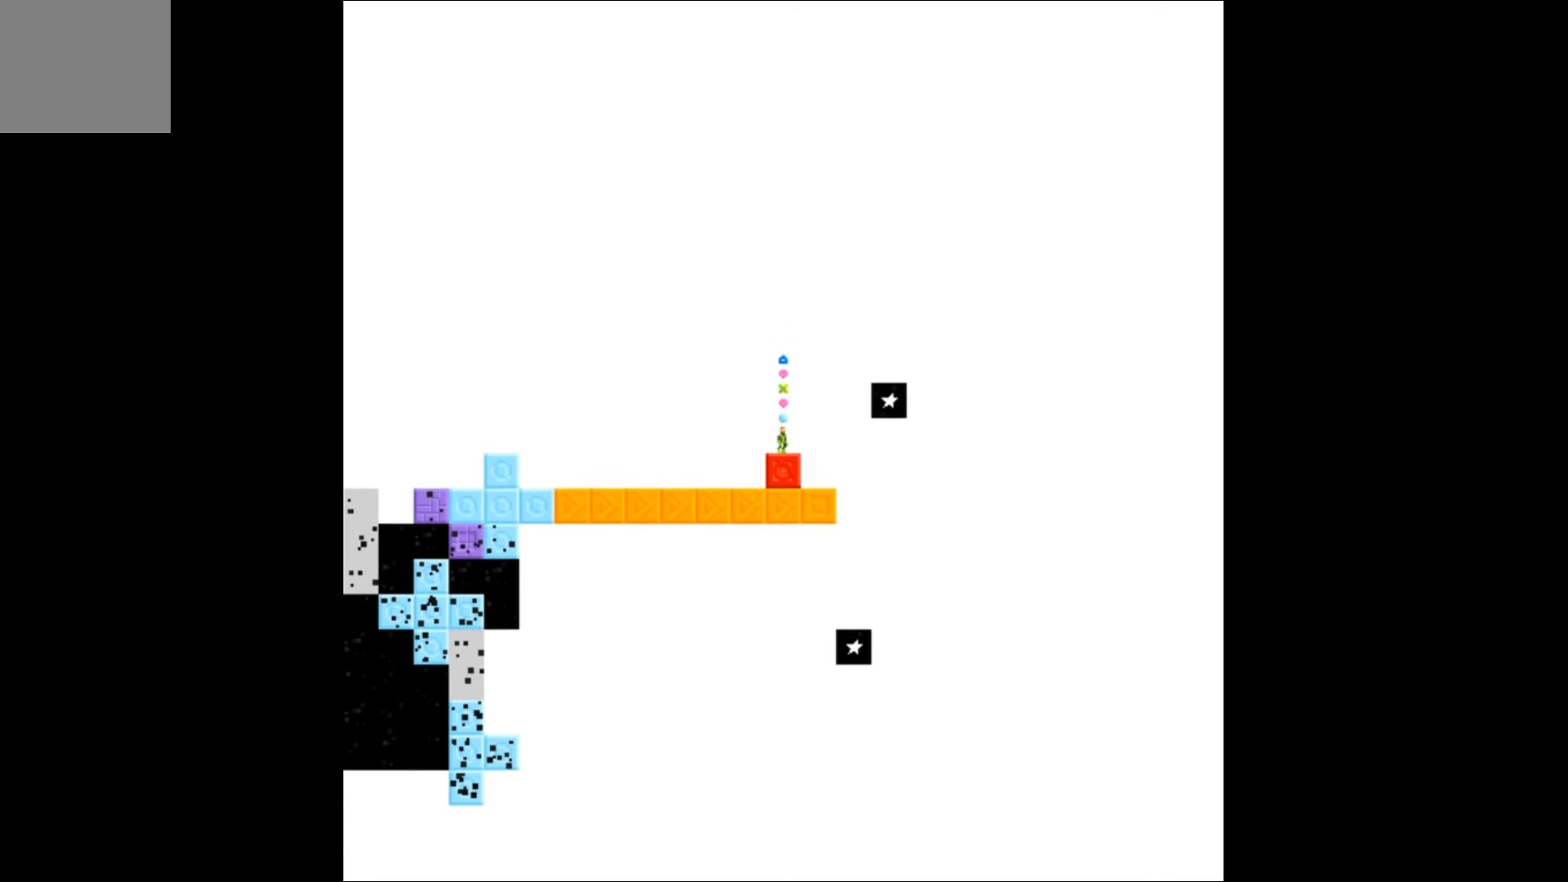
{"buttons": ["A"], "events": [[67, "DPAD_DOWN", "up"], [133, "A", "down"]]}
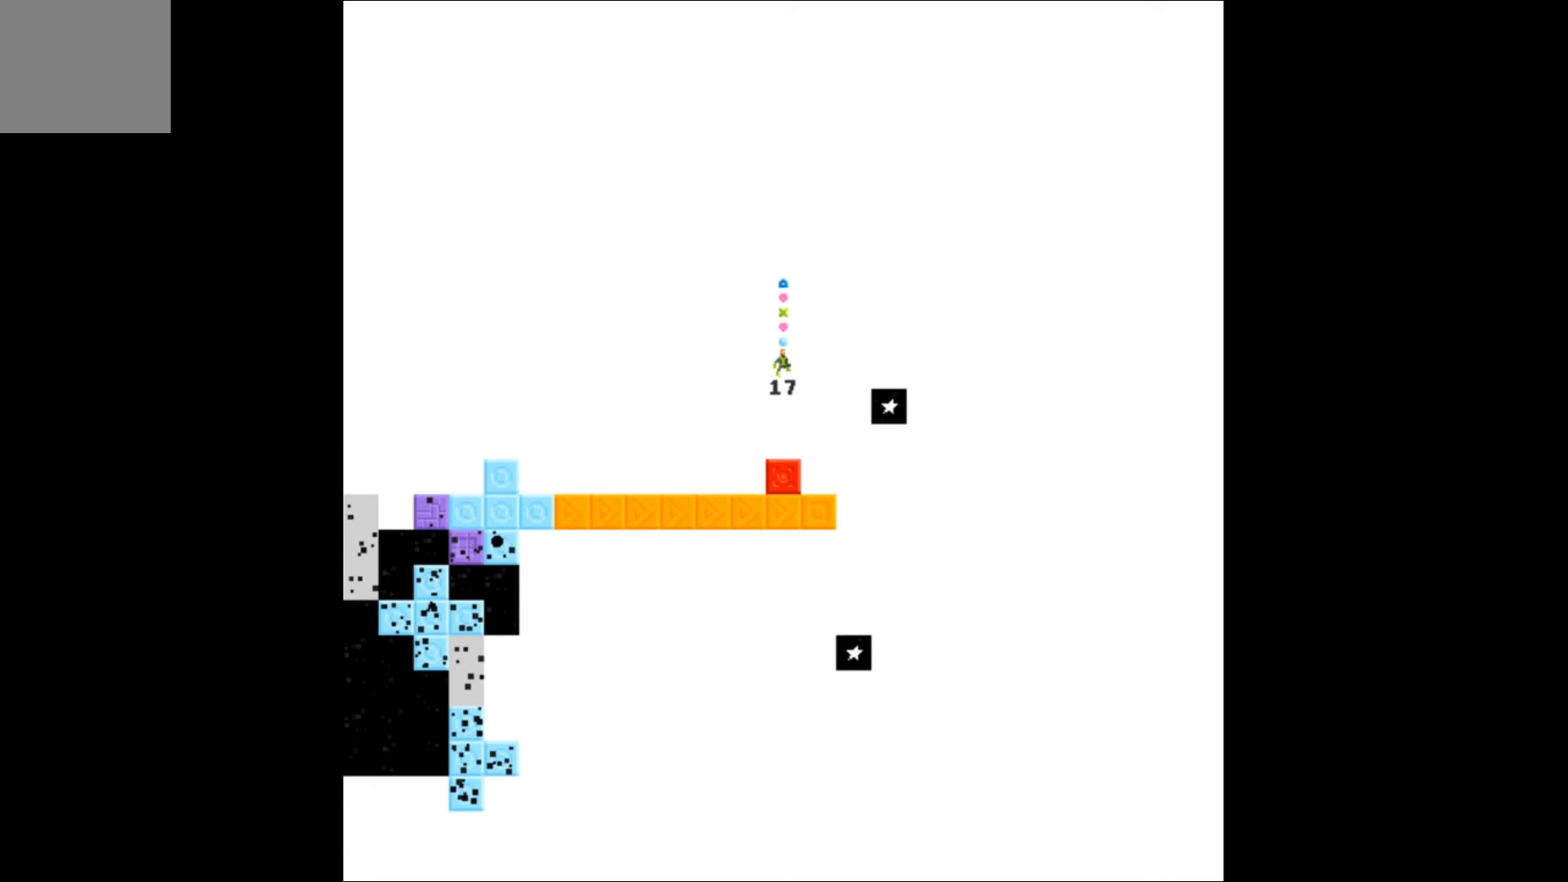
{"buttons": ["A"], "events": []}
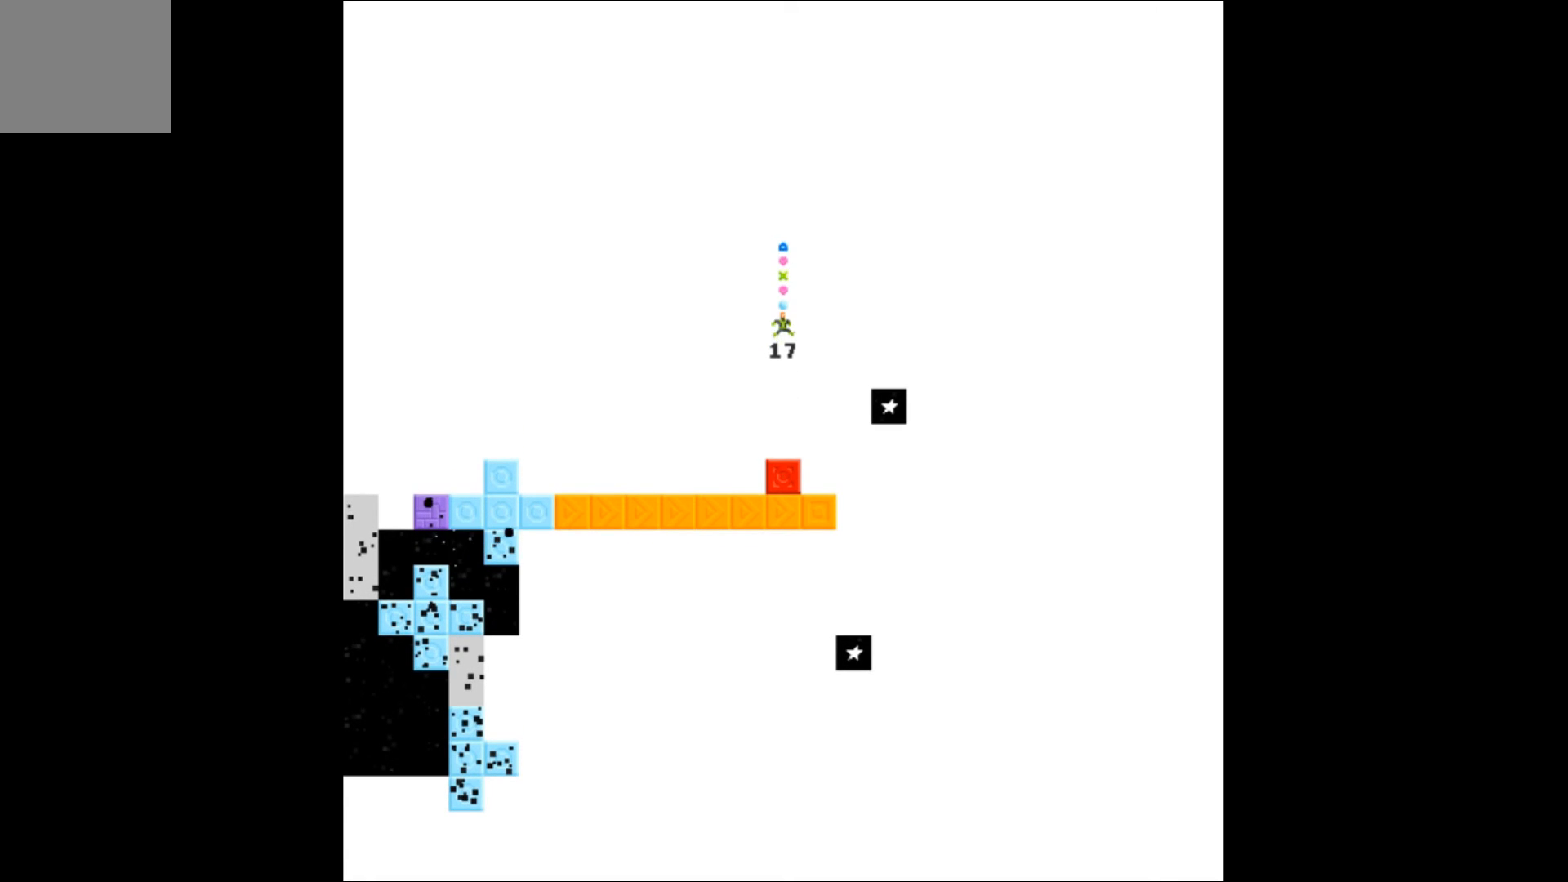
{"buttons": [], "events": [[267, "A", "up"]]}
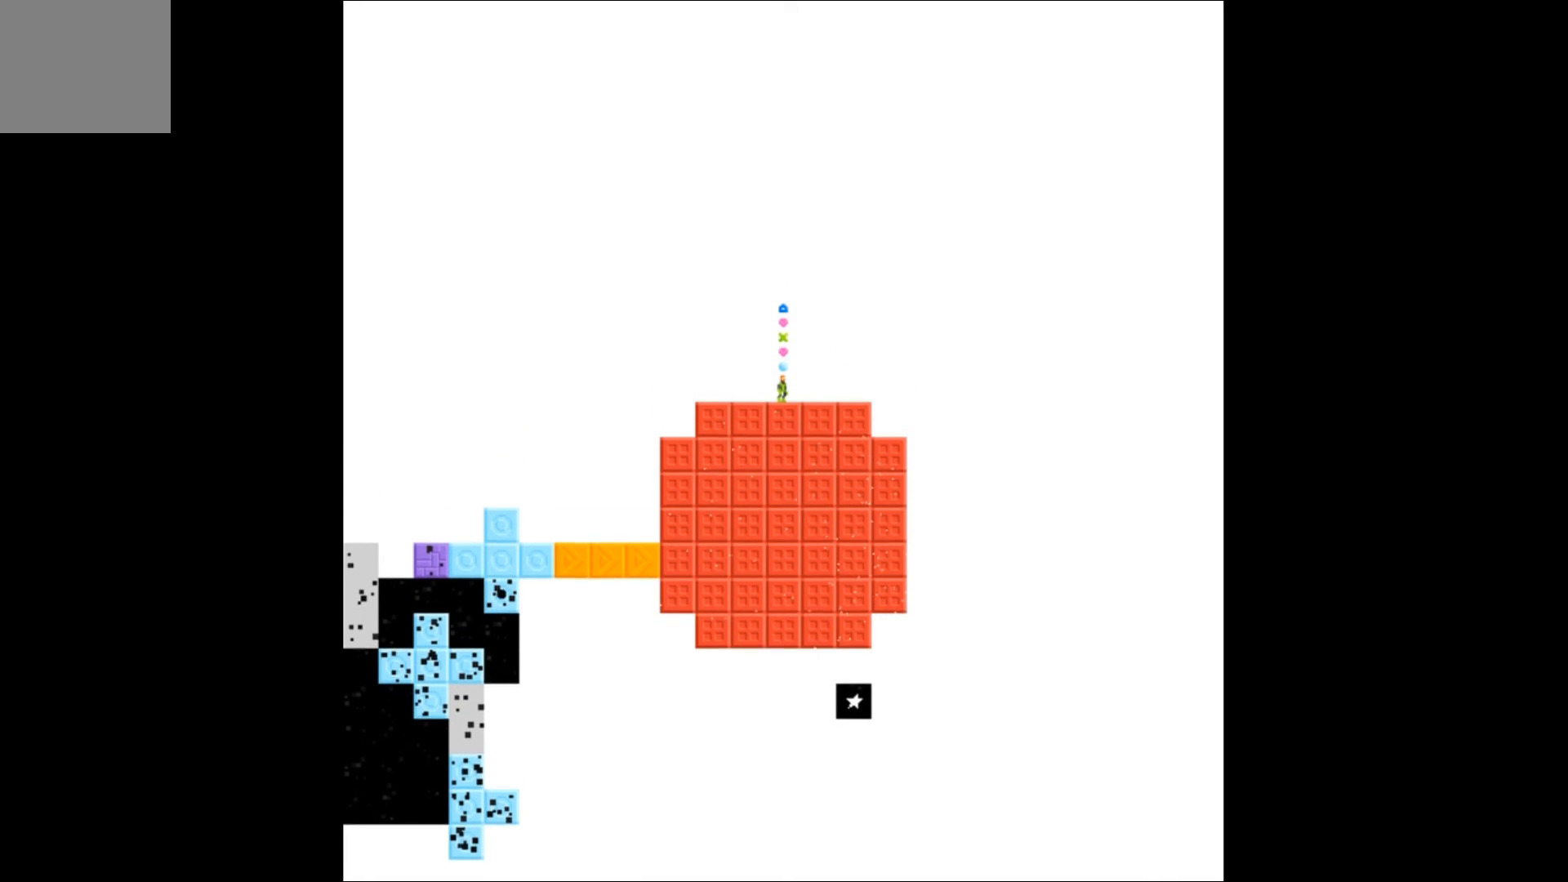
{"buttons": [], "events": []}
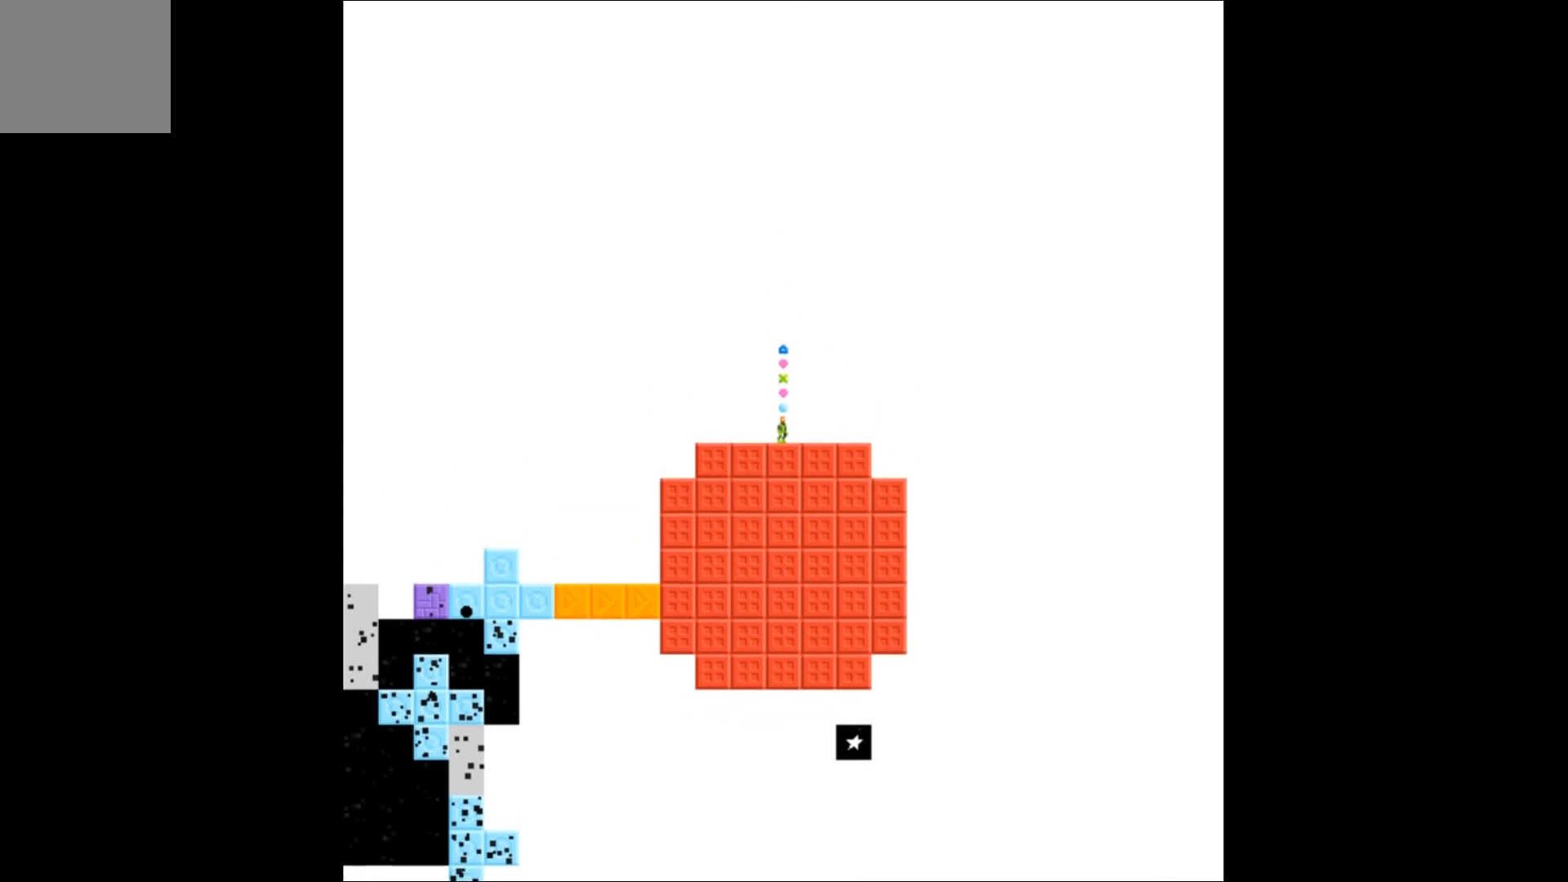
{"buttons": [], "events": []}
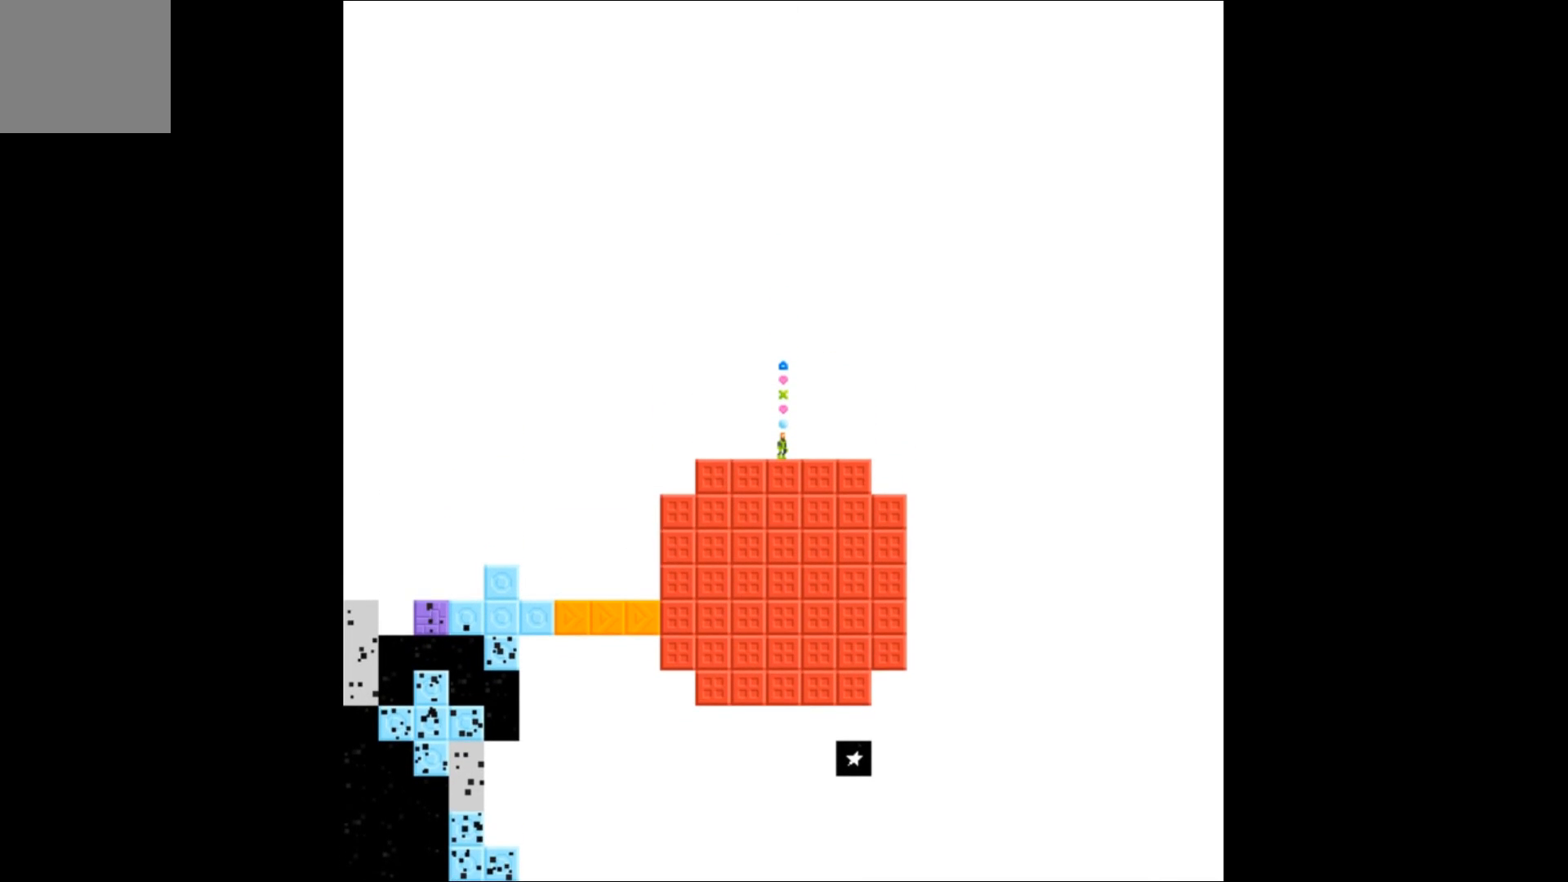
{"buttons": [], "events": []}
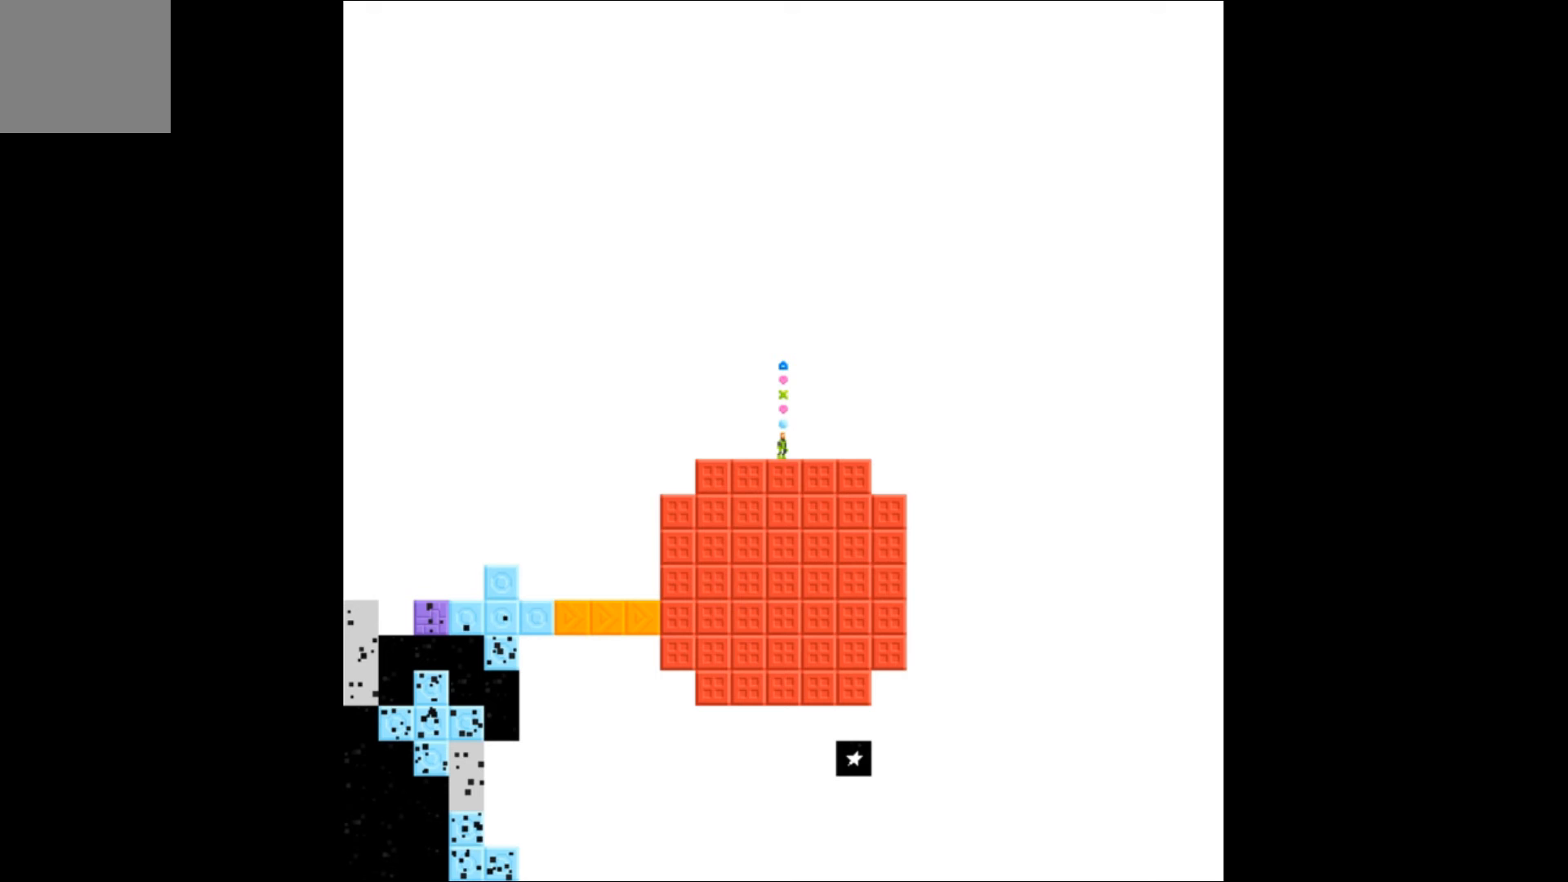
{"buttons": [], "events": []}
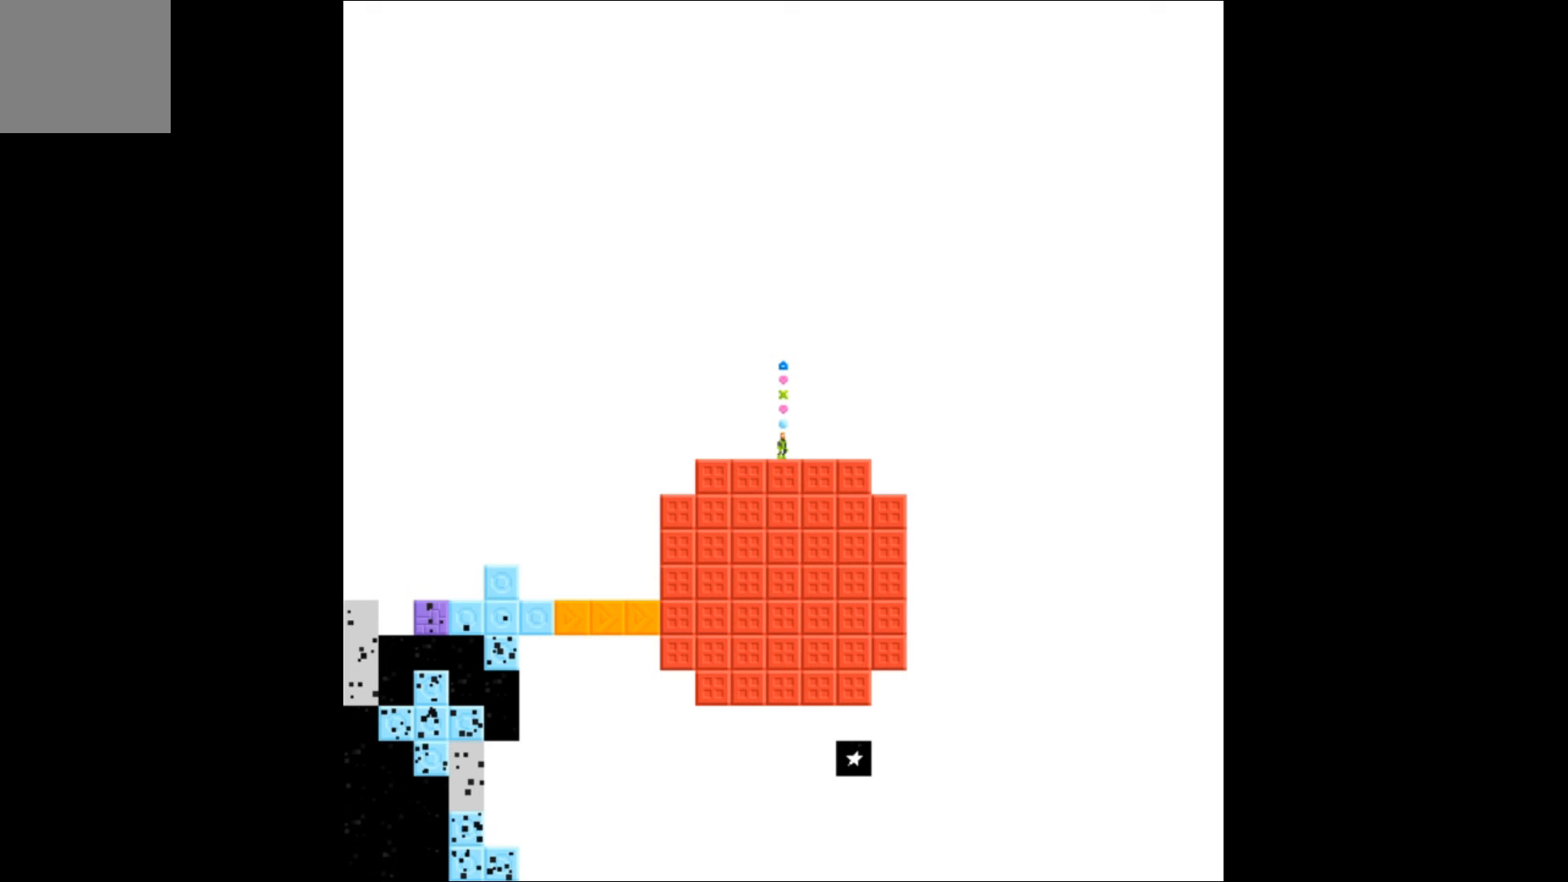
{"buttons": [], "events": []}
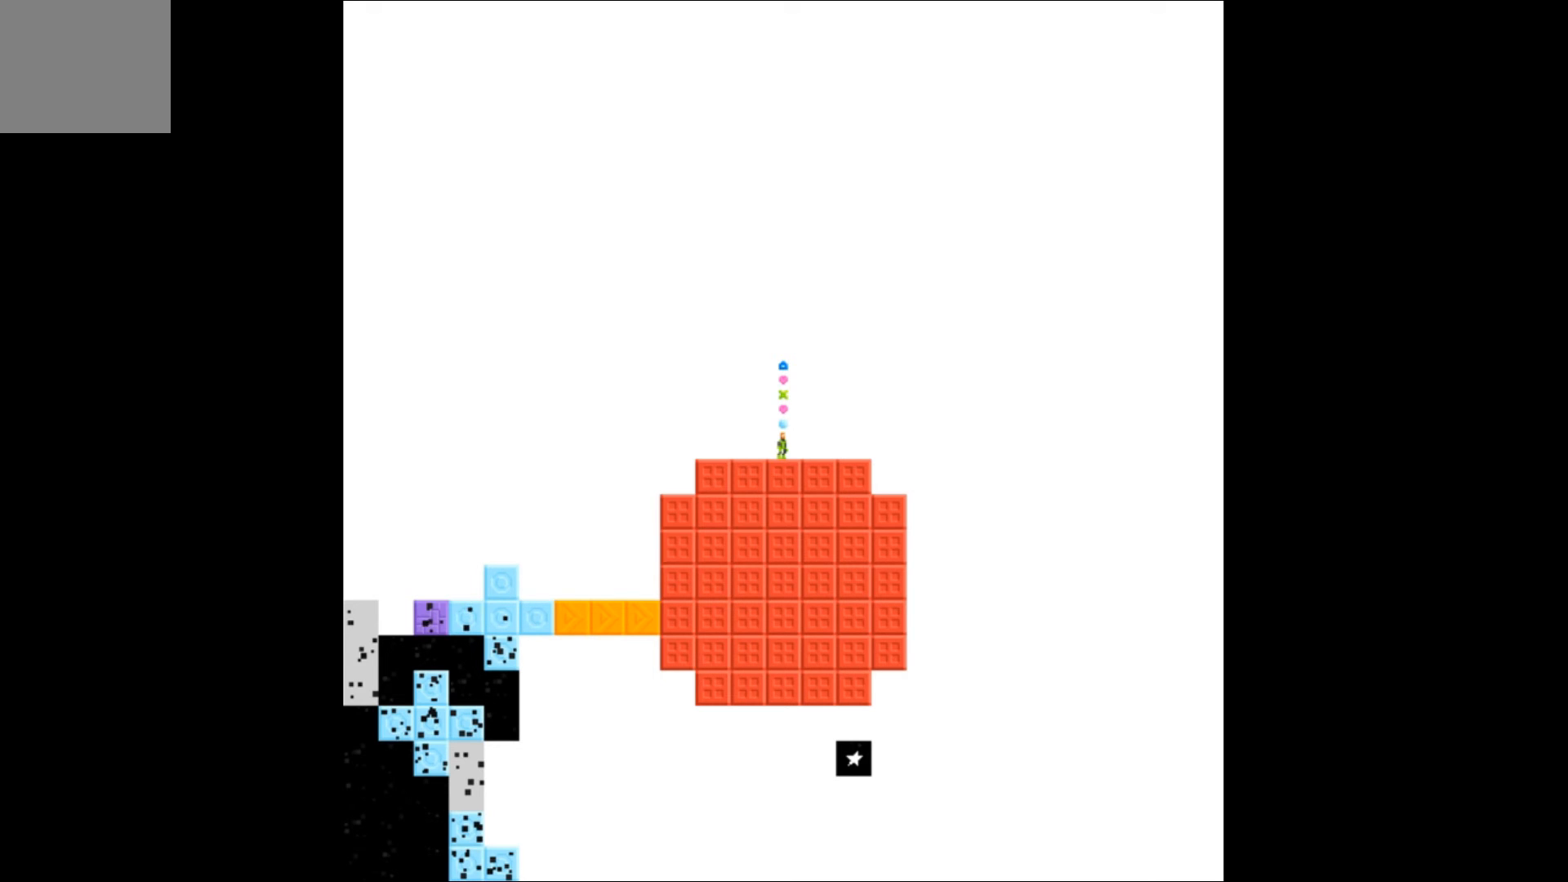
{"buttons": ["DPAD_LEFT"], "events": [[400, "DPAD_LEFT", "down"]]}